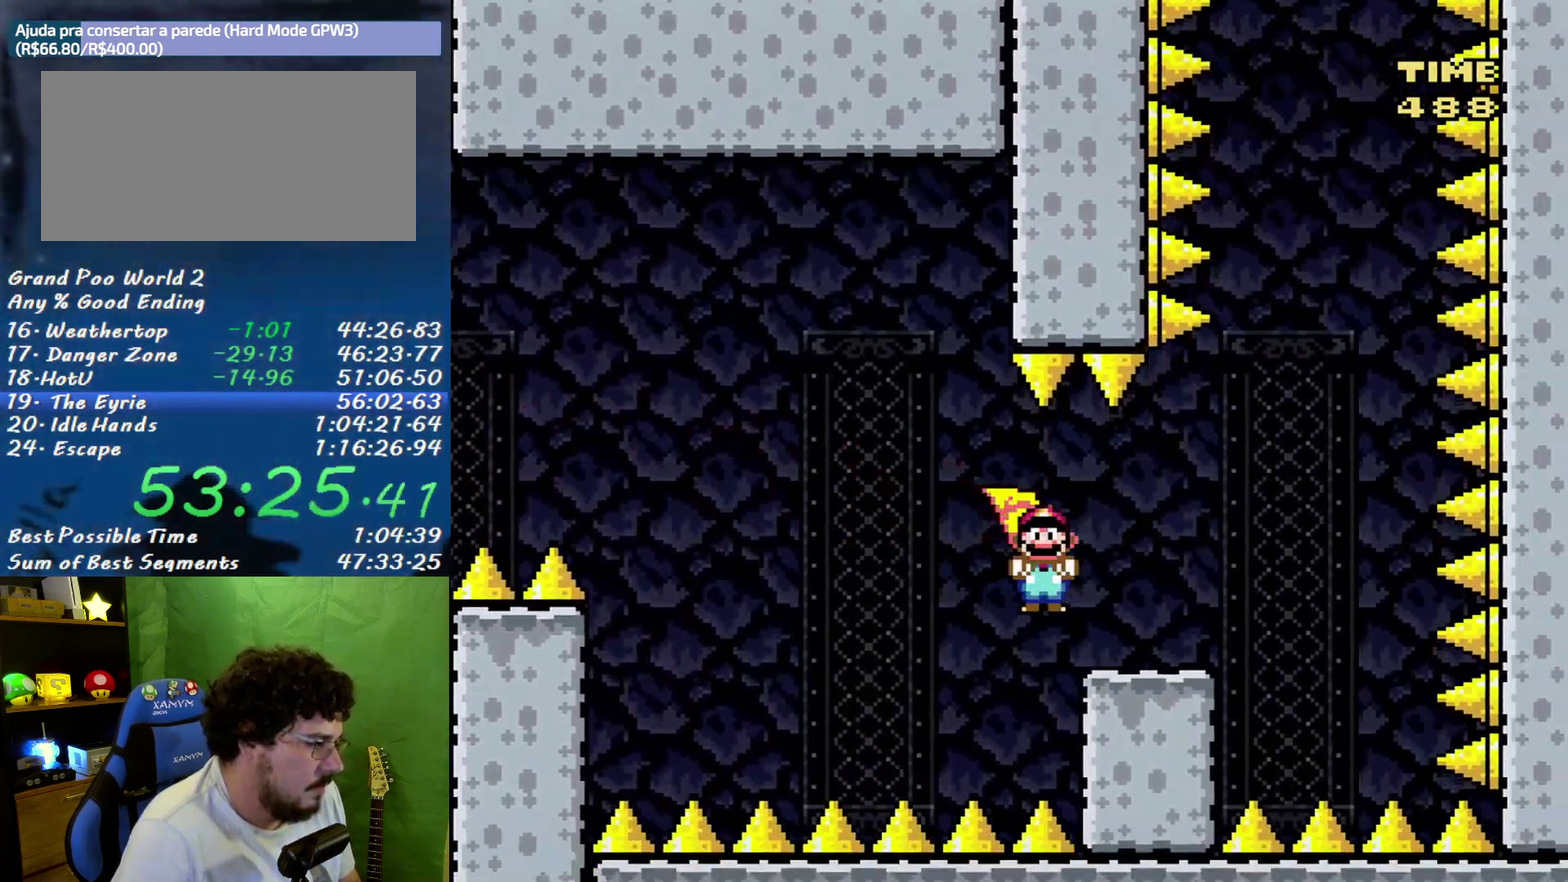
Gameplay with a controller (Nintendo layout); each line is a JSON object with the inputs held at the frame after it. "events" lists button and stick changes between this image and that frame as [ms after this image, input, new state], when the widget could be followed in between. Not read: A L3 R3 X.
{"buttons": ["B"], "events": [[217, "B", "down"], [250, "DPAD_RIGHT", "up"], [283, "DPAD_LEFT", "down"], [467, "DPAD_LEFT", "up"]]}
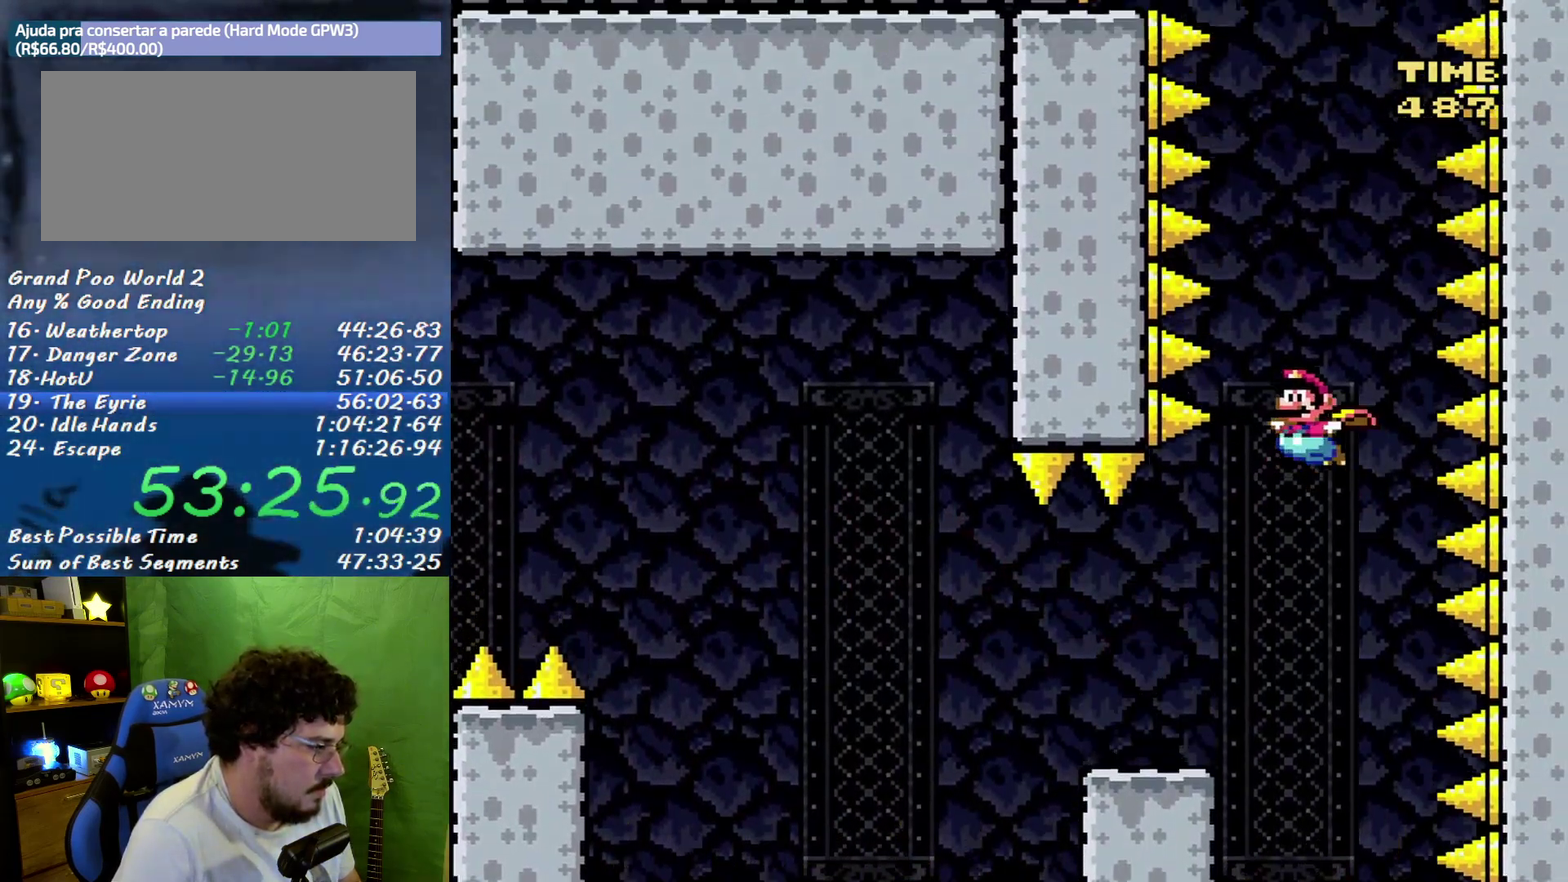
{"buttons": ["B", "DPAD_LEFT"], "events": [[467, "DPAD_LEFT", "down"]]}
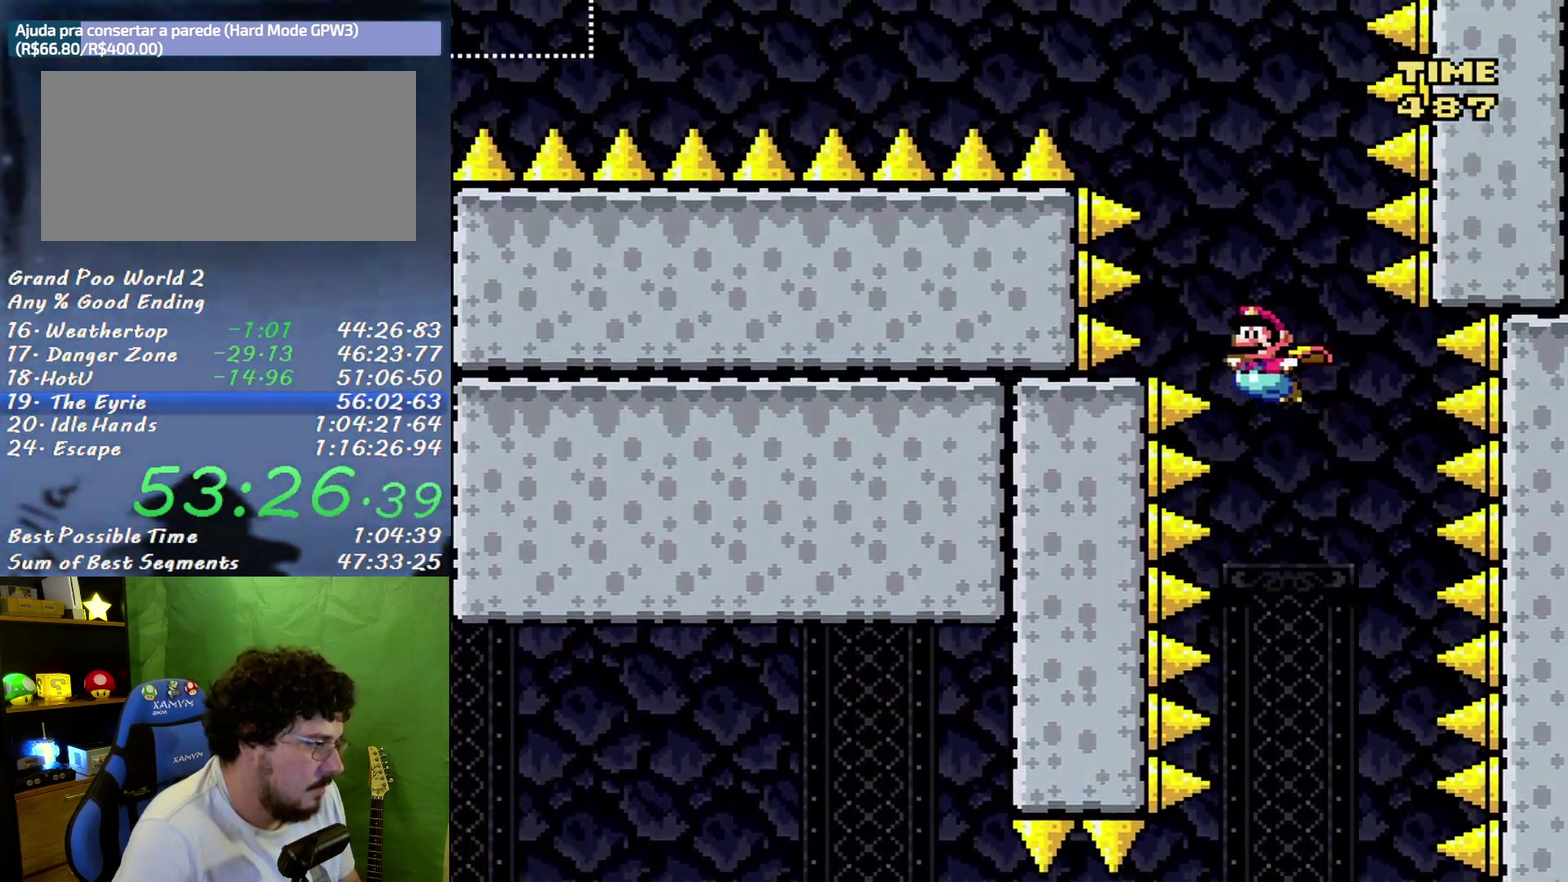
{"buttons": ["B"], "events": [[33, "DPAD_LEFT", "up"]]}
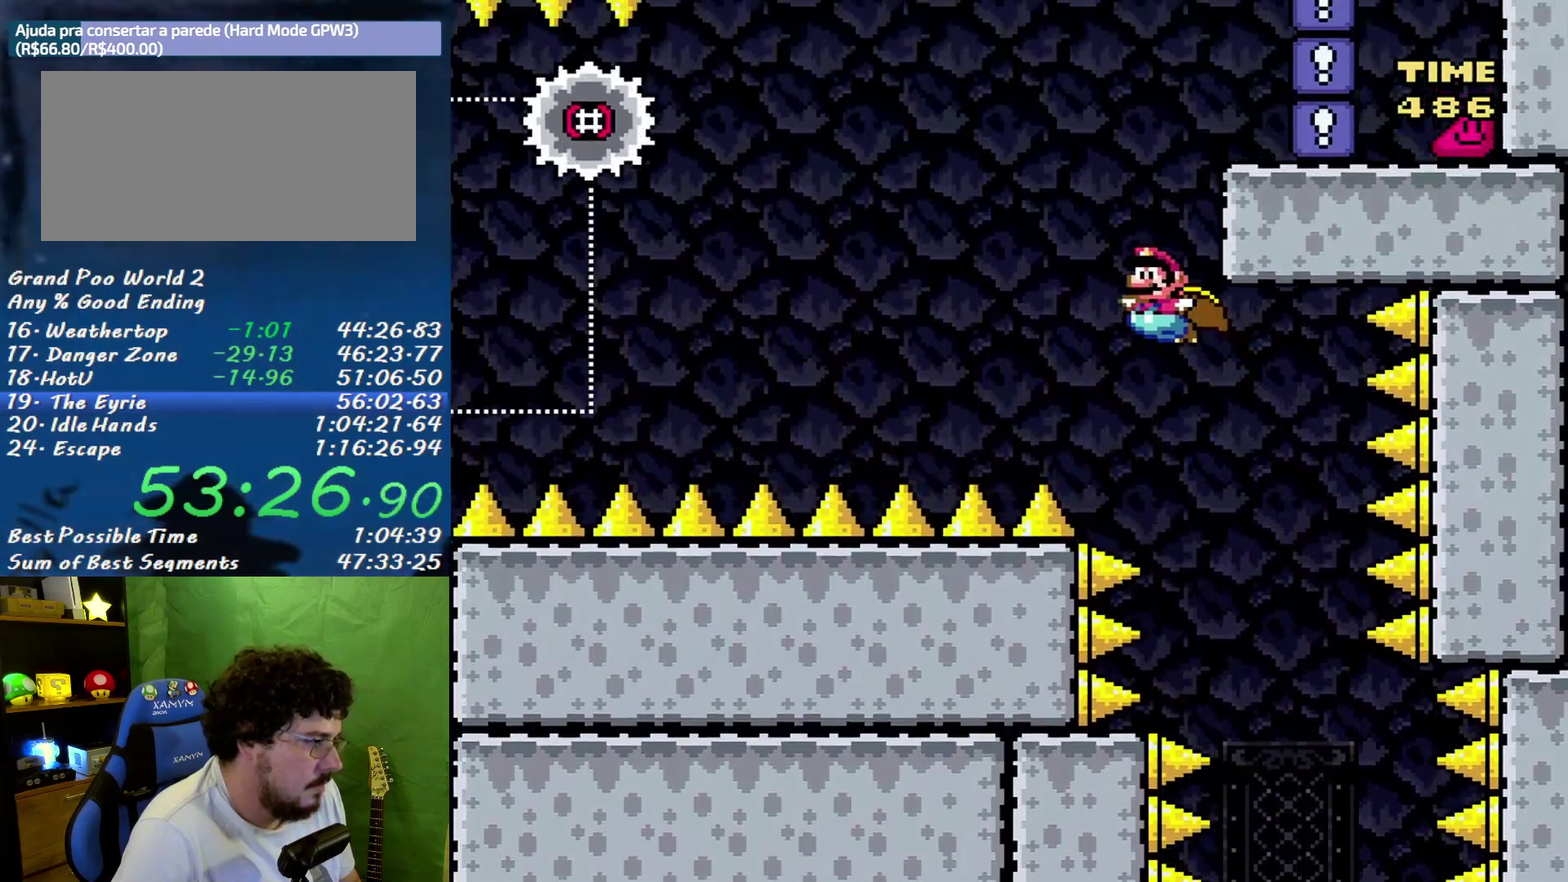
{"buttons": [], "events": [[167, "B", "up"]]}
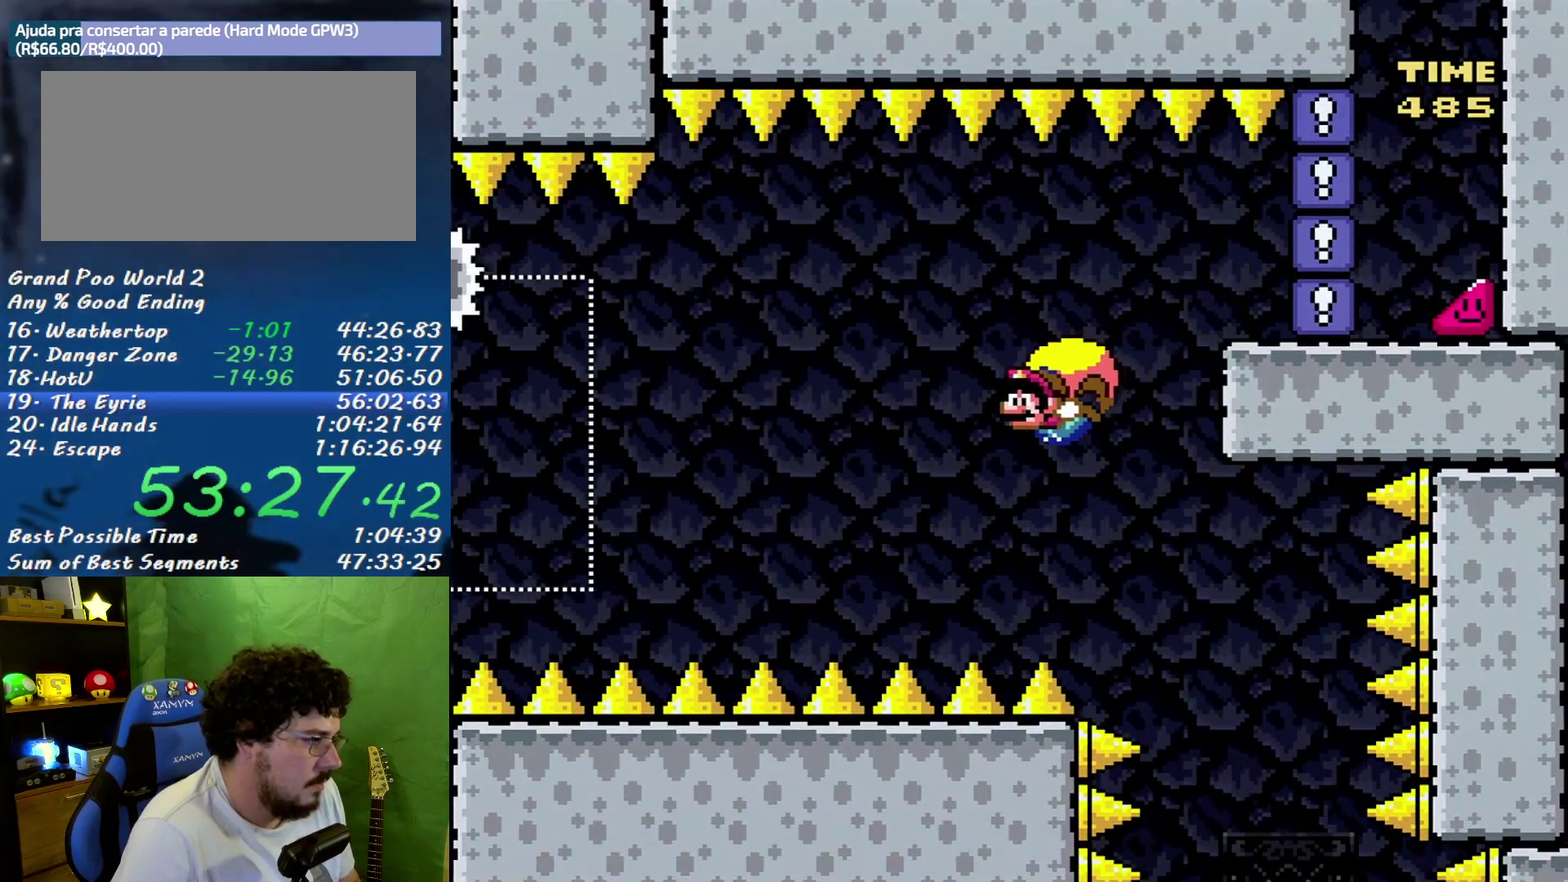
{"buttons": ["DPAD_RIGHT"], "events": [[100, "DPAD_RIGHT", "down"]]}
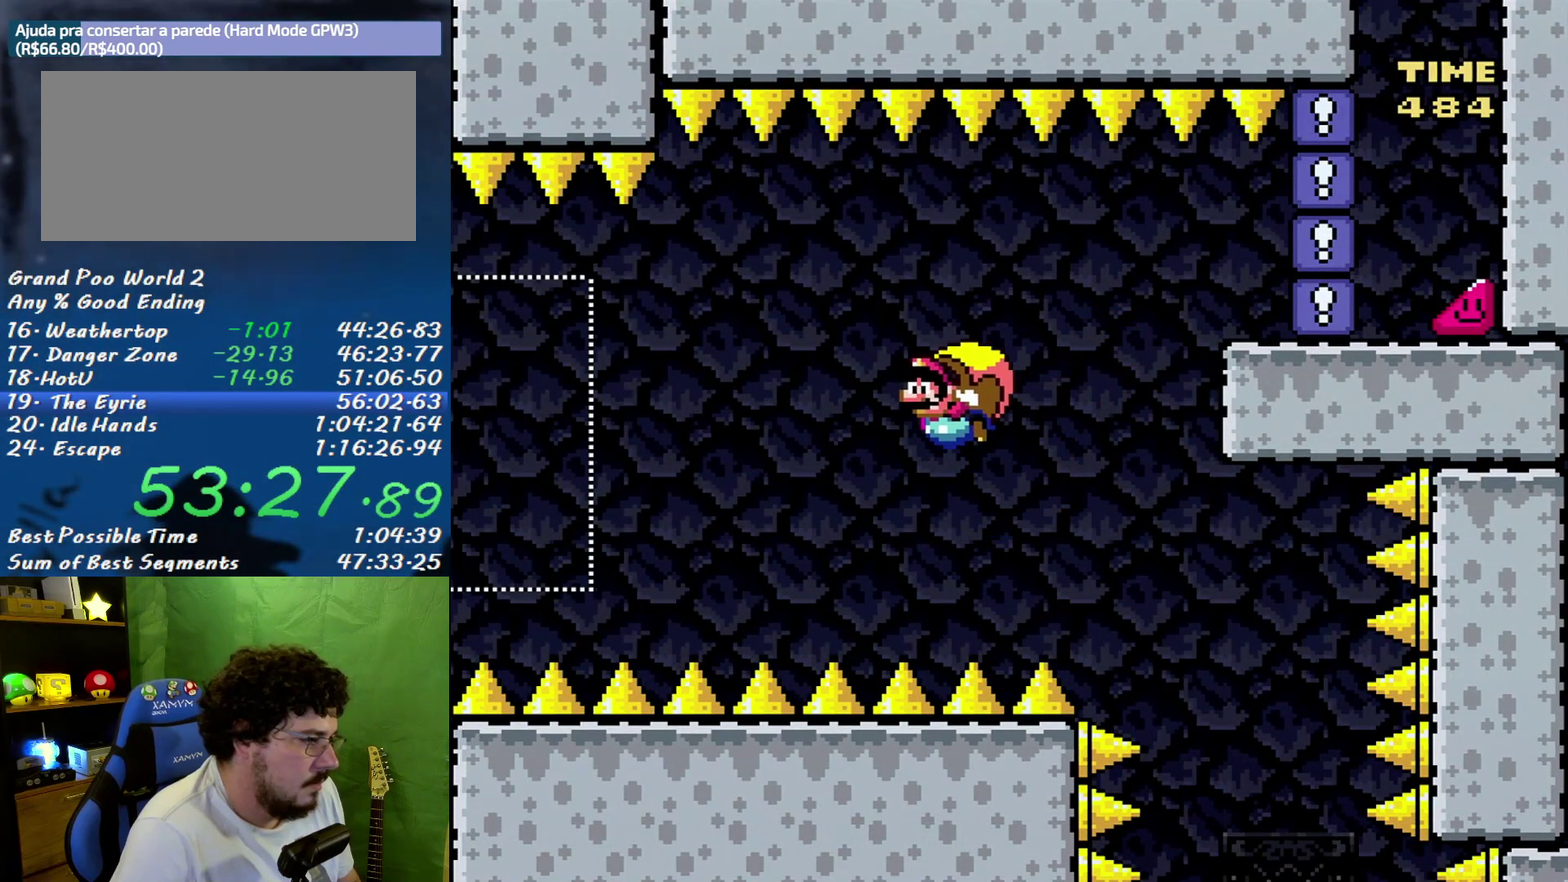
{"buttons": [], "events": [[133, "DPAD_RIGHT", "up"]]}
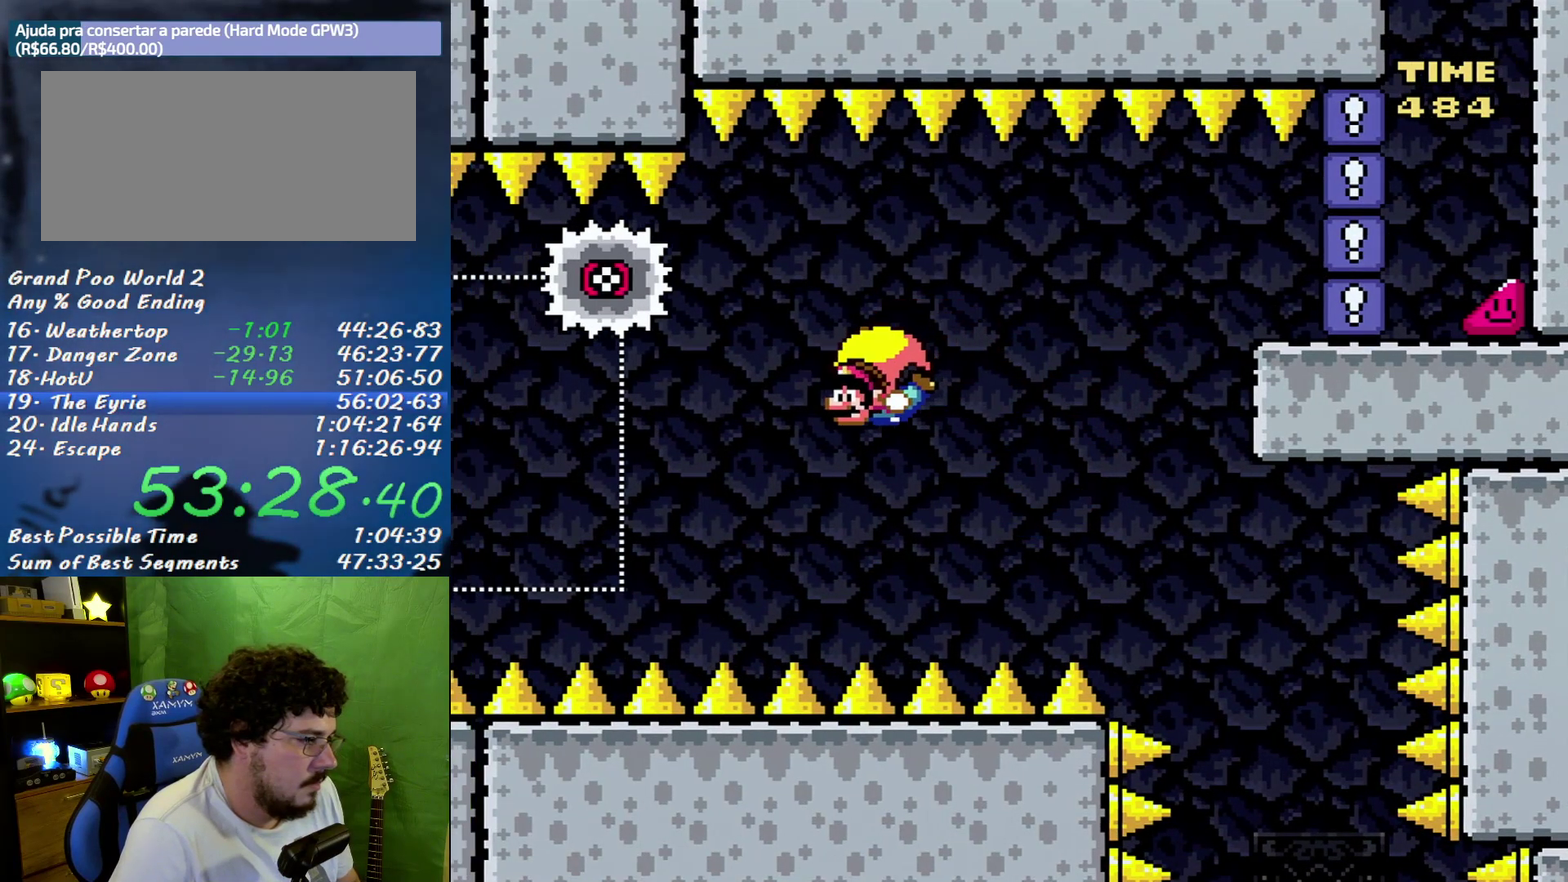
{"buttons": ["DPAD_LEFT"], "events": [[100, "DPAD_RIGHT", "down"], [350, "DPAD_RIGHT", "up"], [383, "DPAD_LEFT", "down"]]}
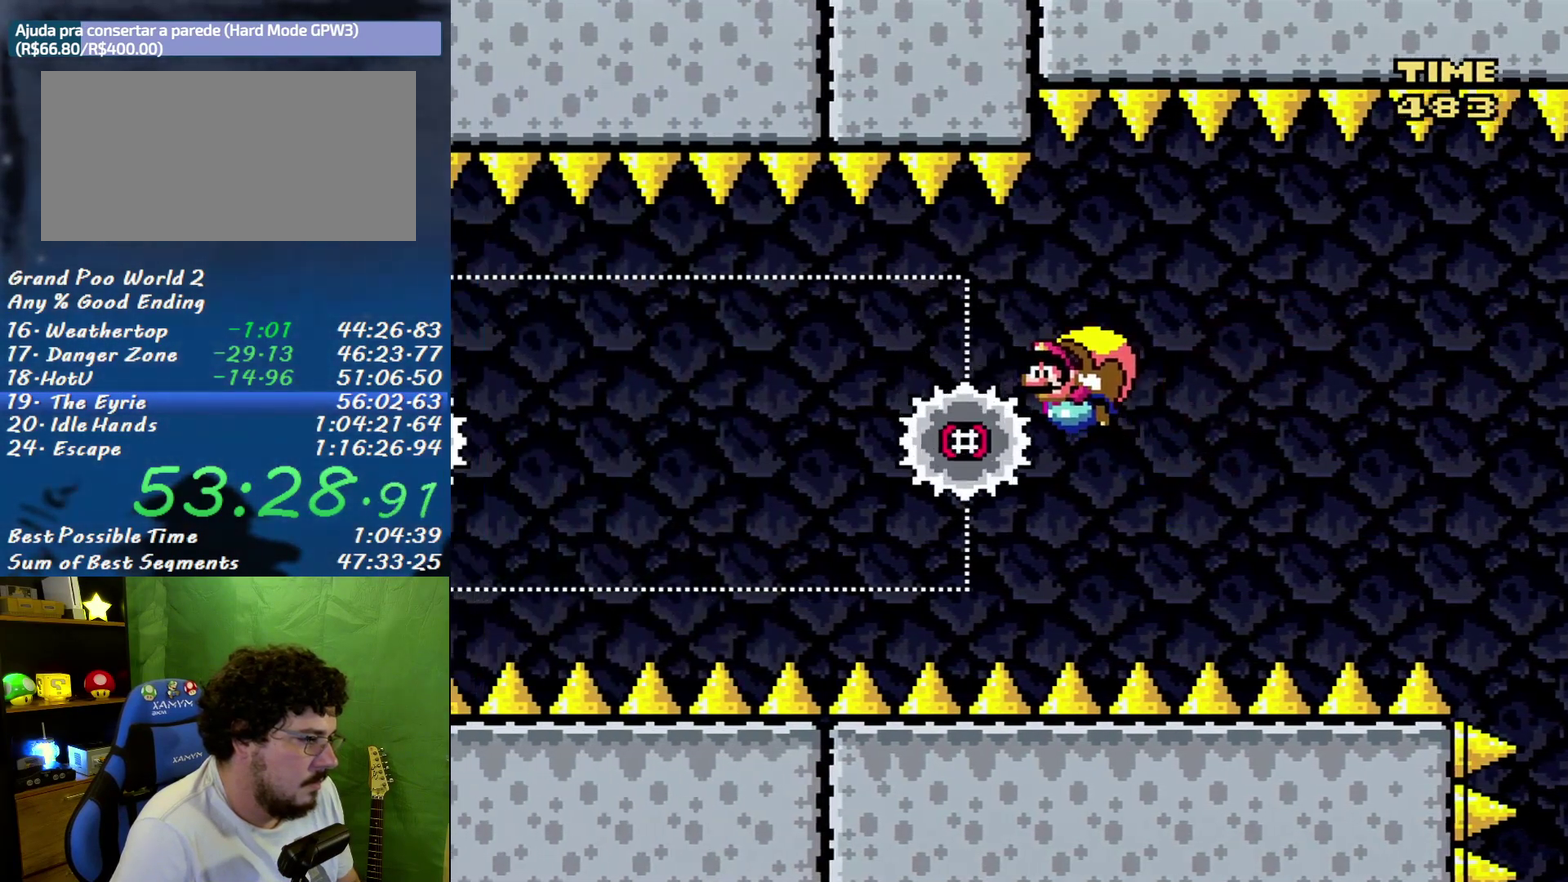
{"buttons": [], "events": [[250, "DPAD_LEFT", "up"]]}
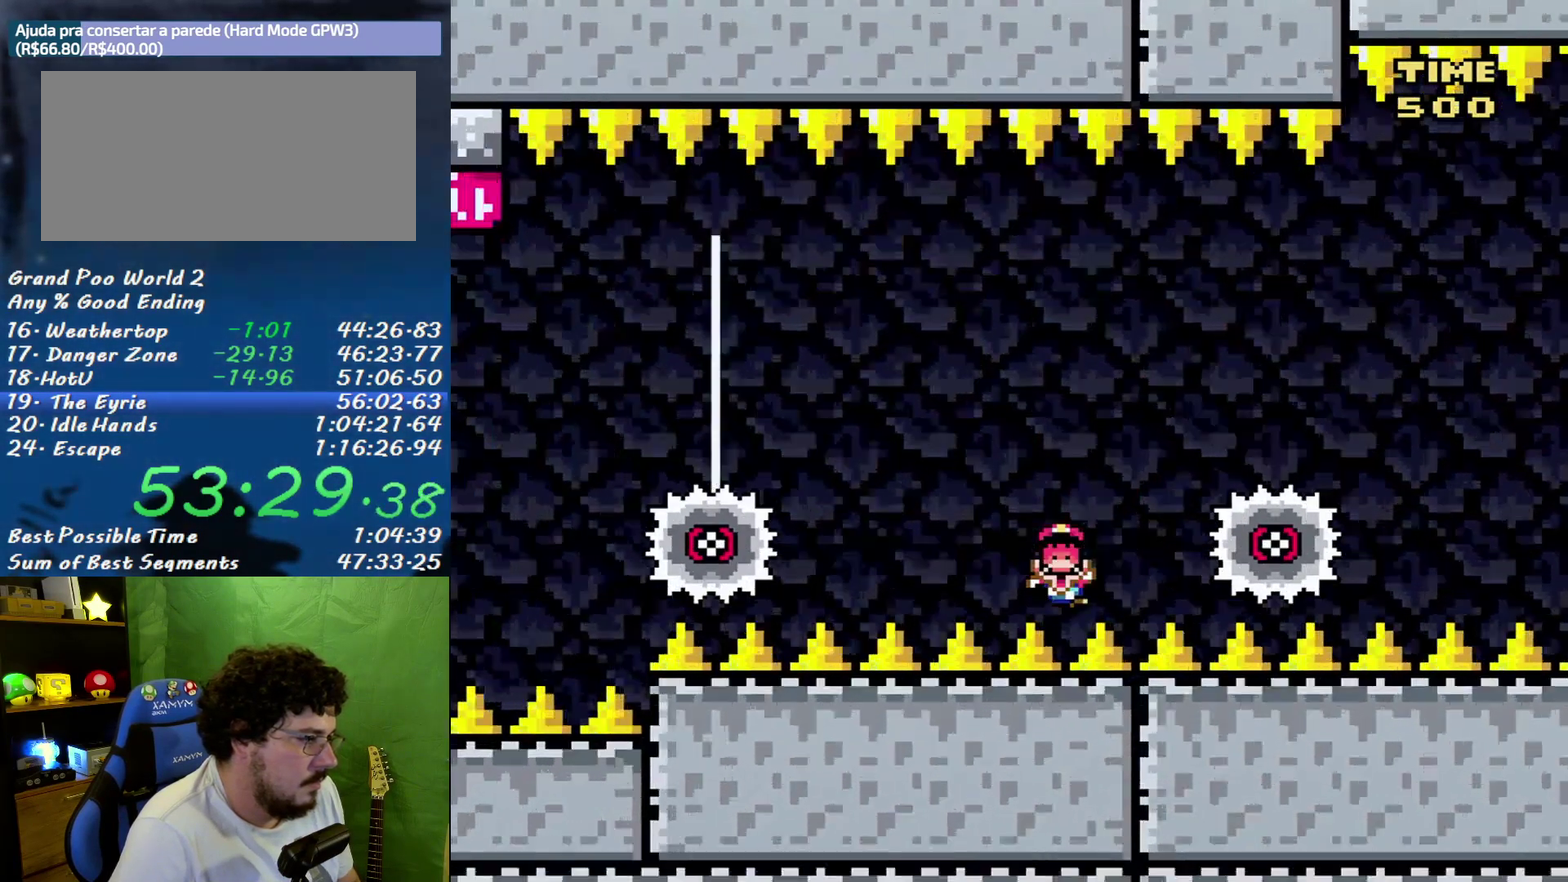
{"buttons": [], "events": [[133, "B", "down"], [250, "B", "up"]]}
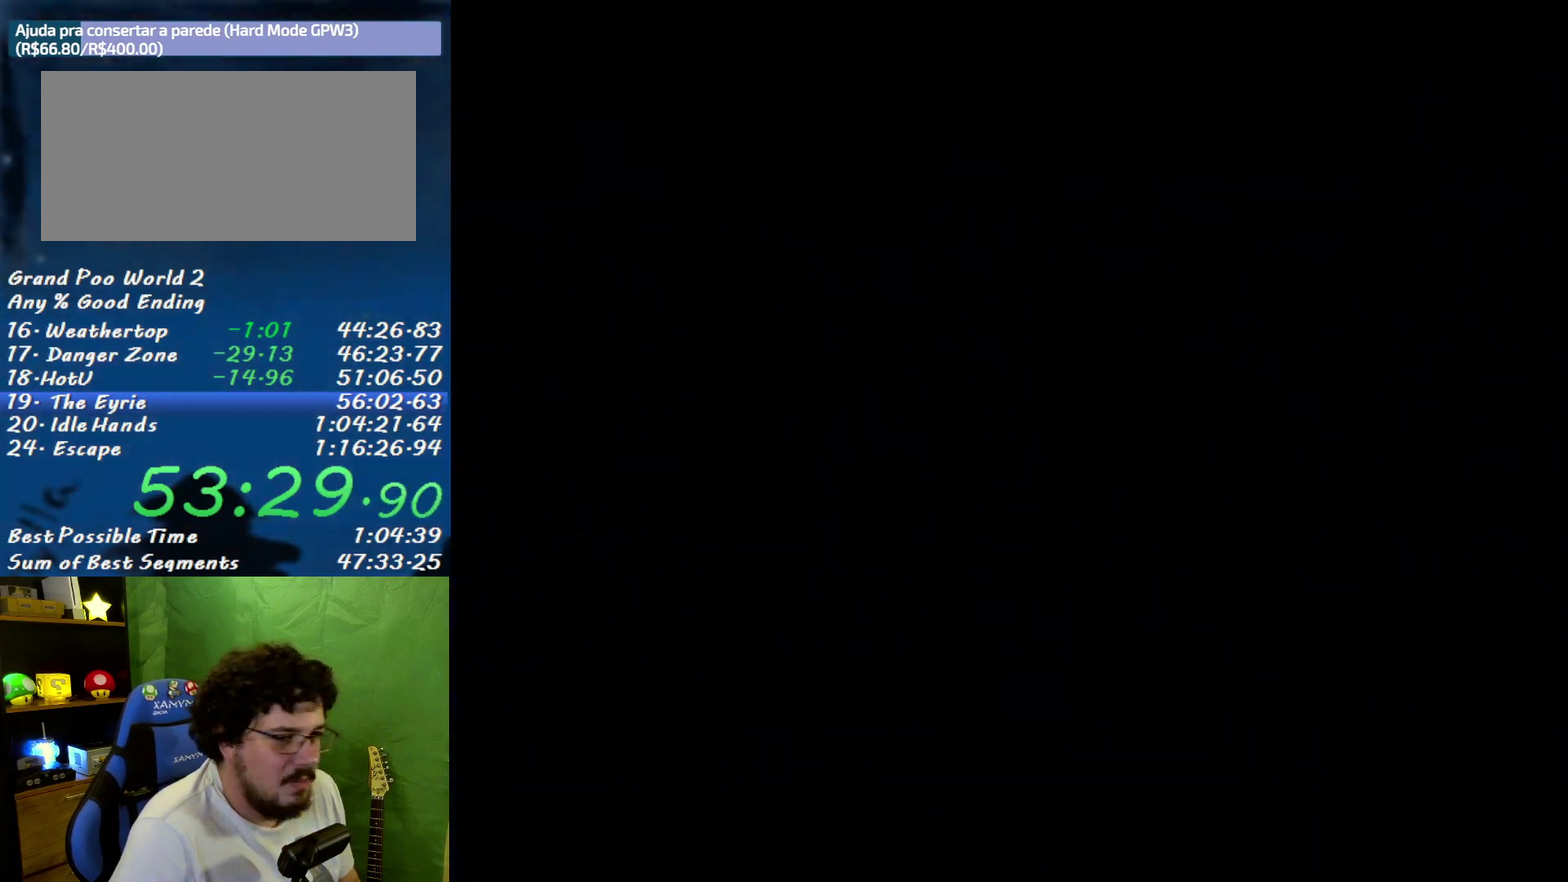
{"buttons": [], "events": []}
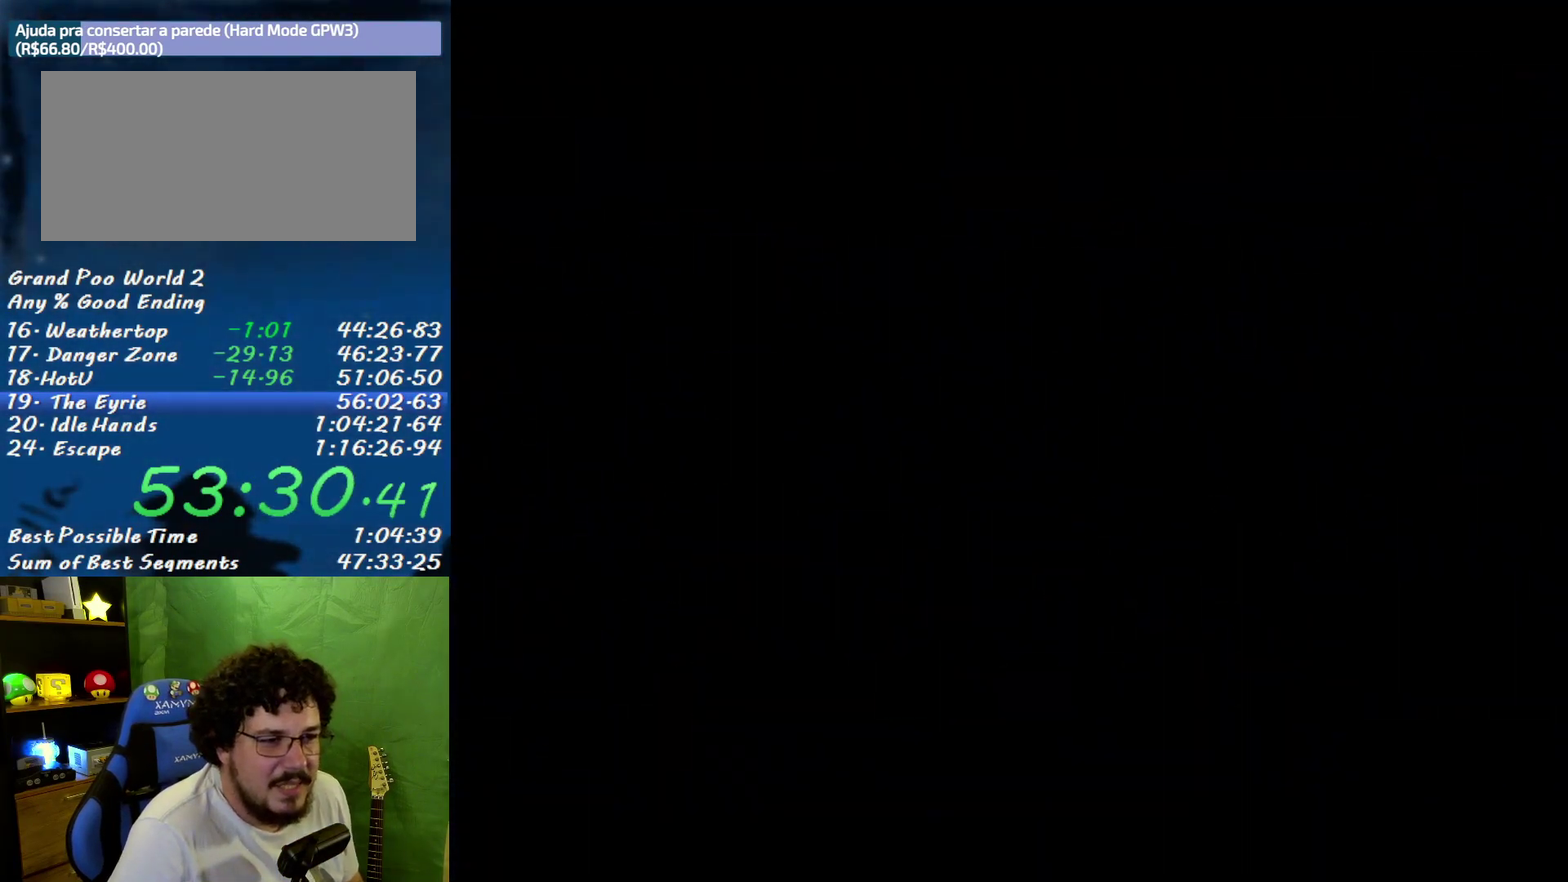
{"buttons": [], "events": []}
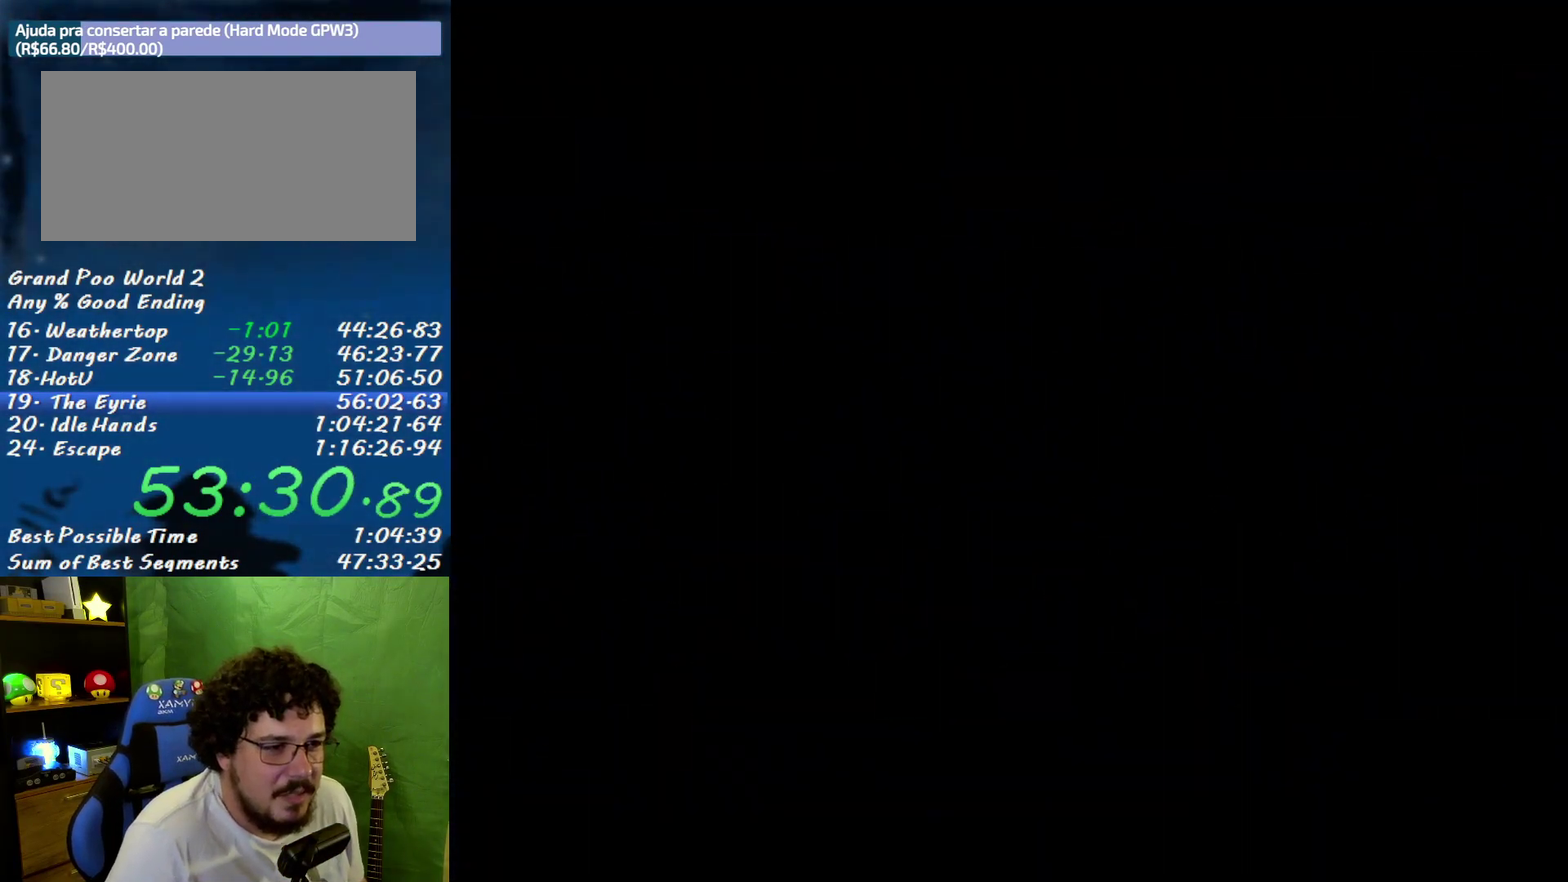
{"buttons": [], "events": []}
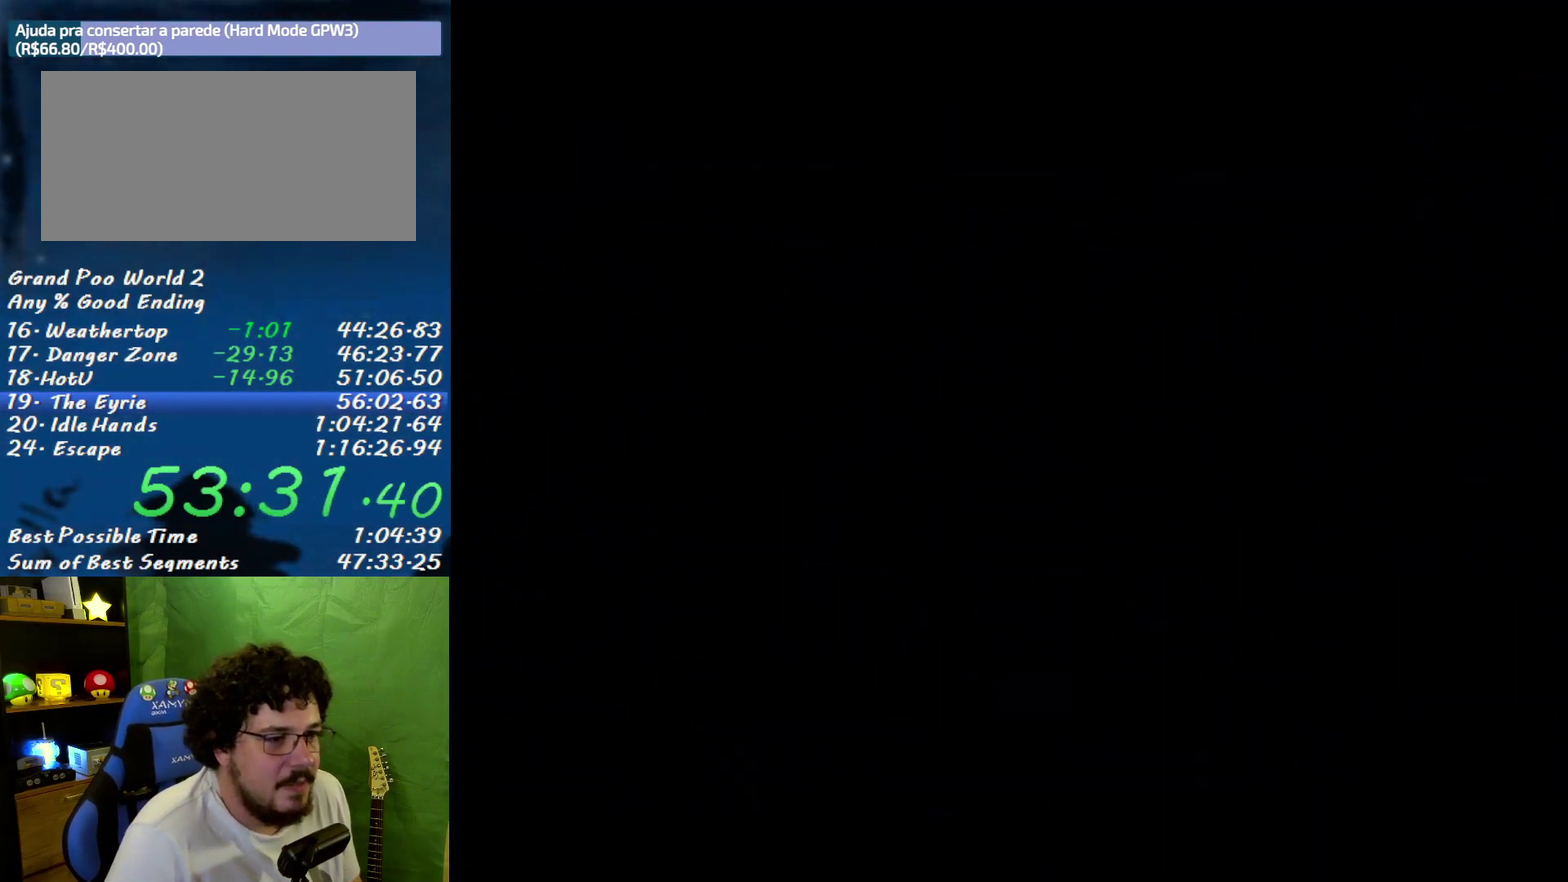
{"buttons": ["DPAD_RIGHT"], "events": [[33, "DPAD_RIGHT", "down"]]}
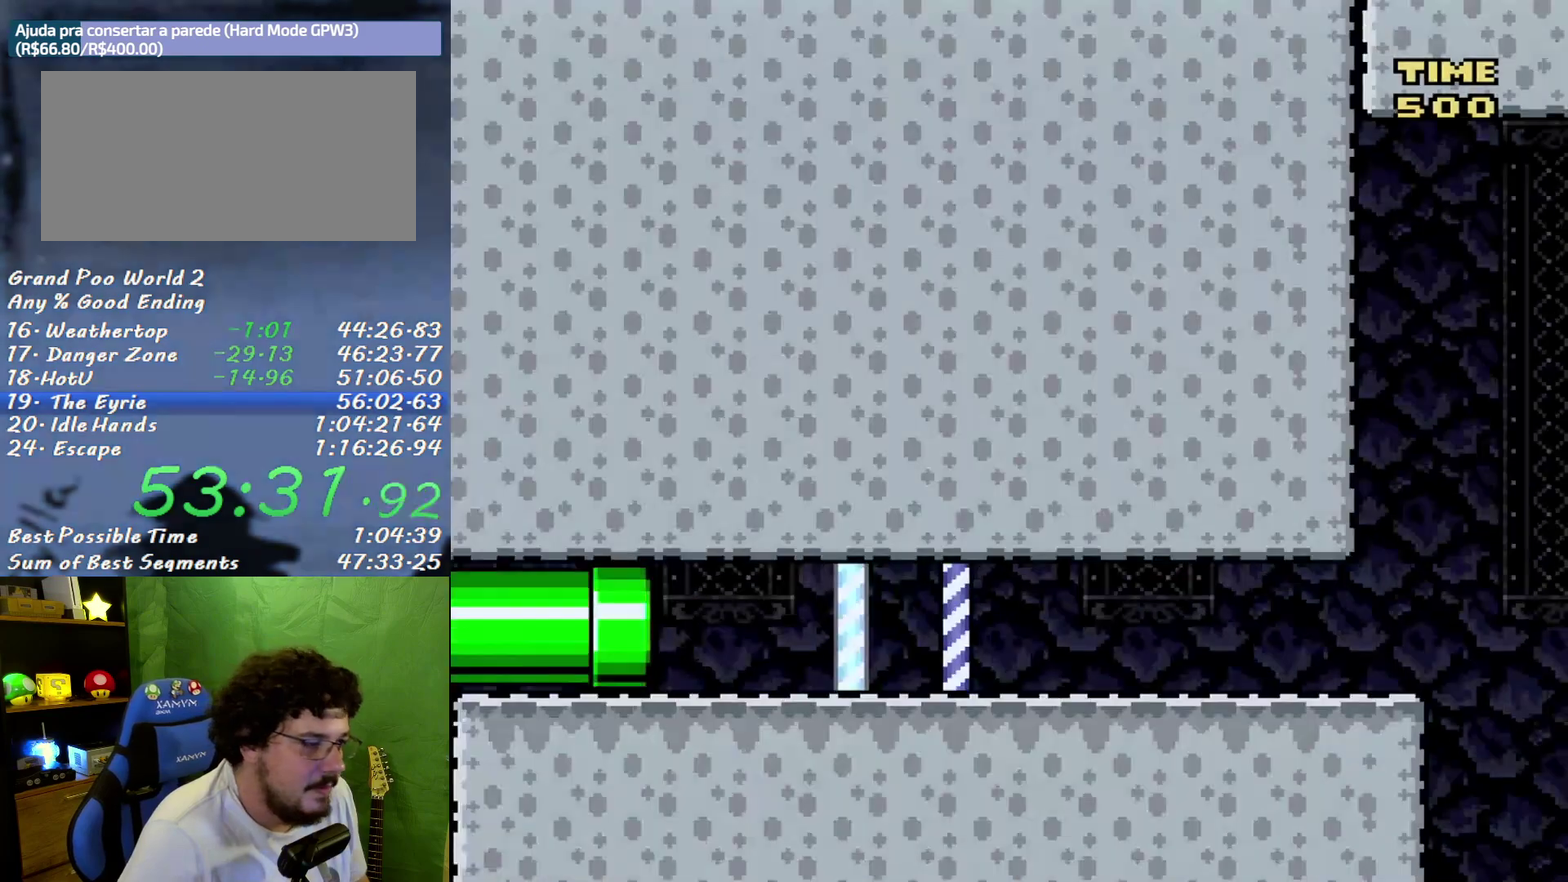
{"buttons": ["DPAD_RIGHT"], "events": []}
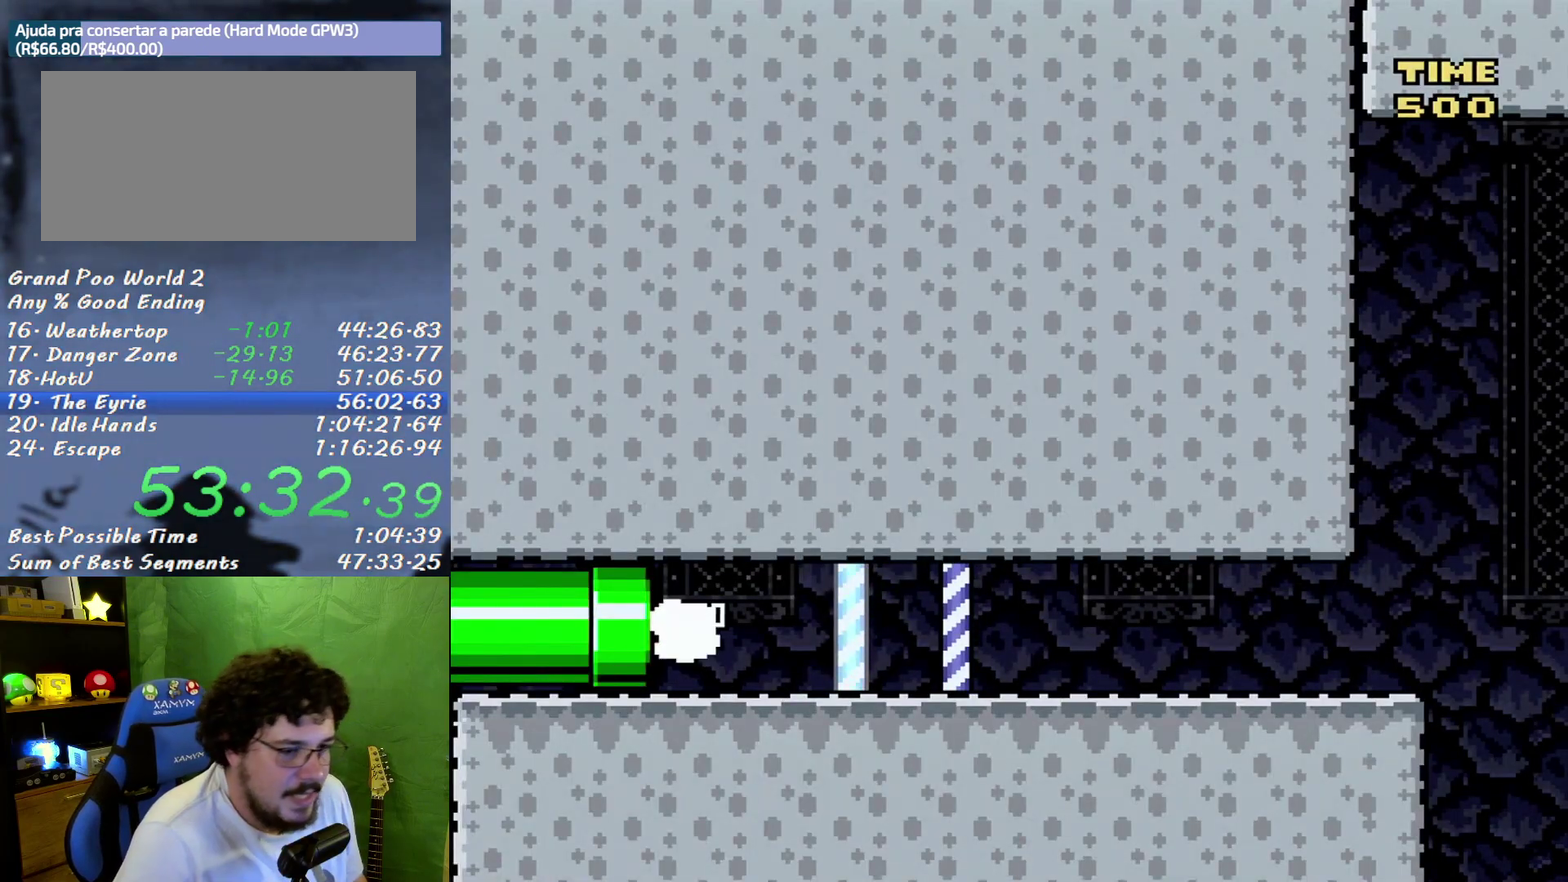
{"buttons": ["DPAD_RIGHT"], "events": []}
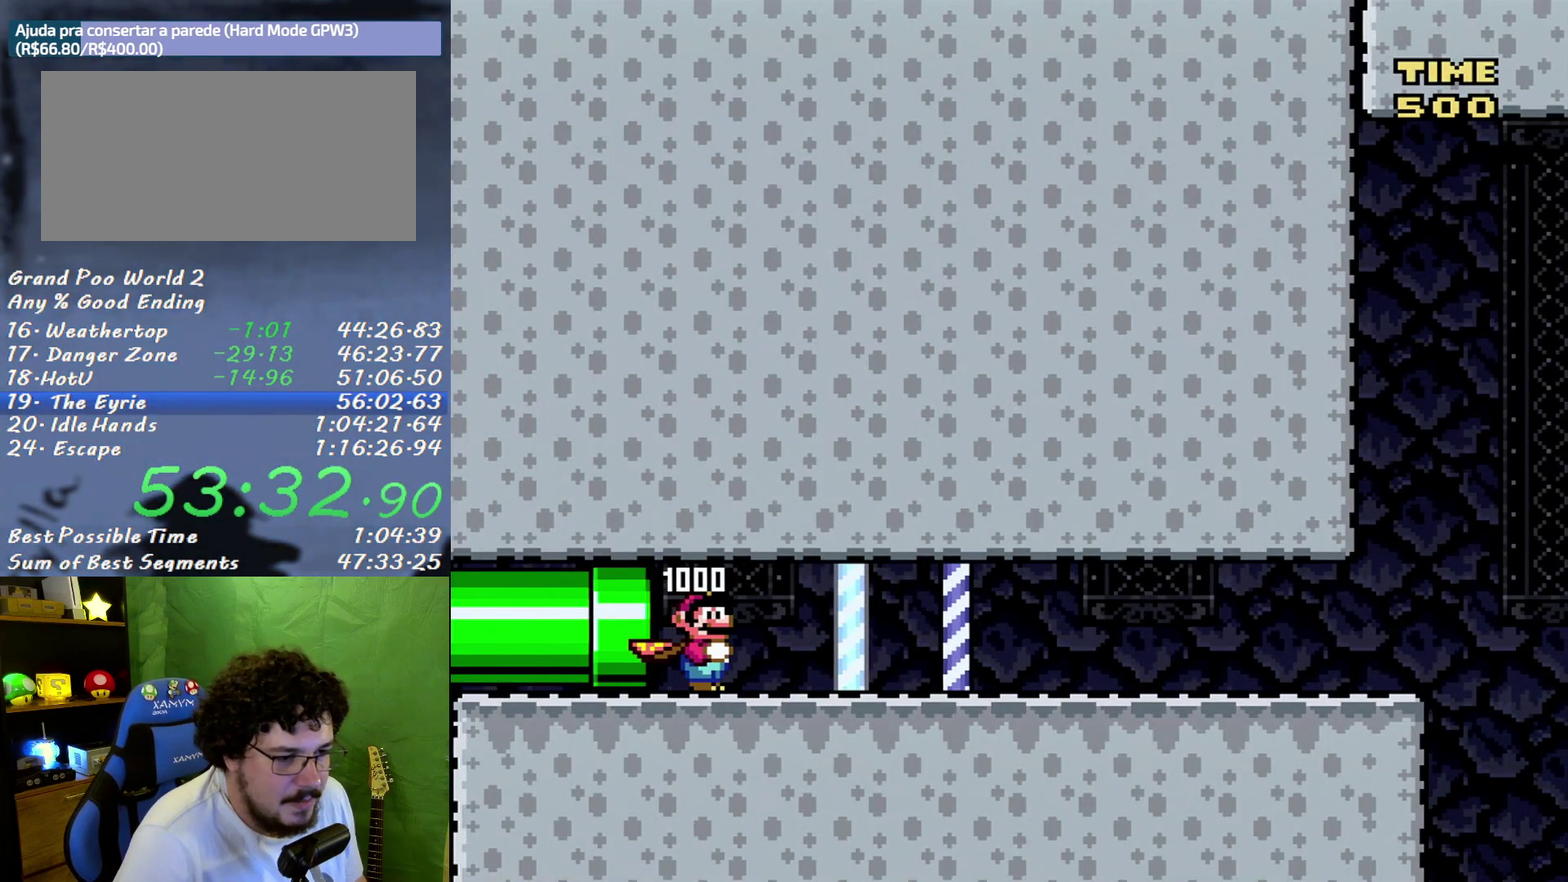
{"buttons": ["DPAD_RIGHT"], "events": []}
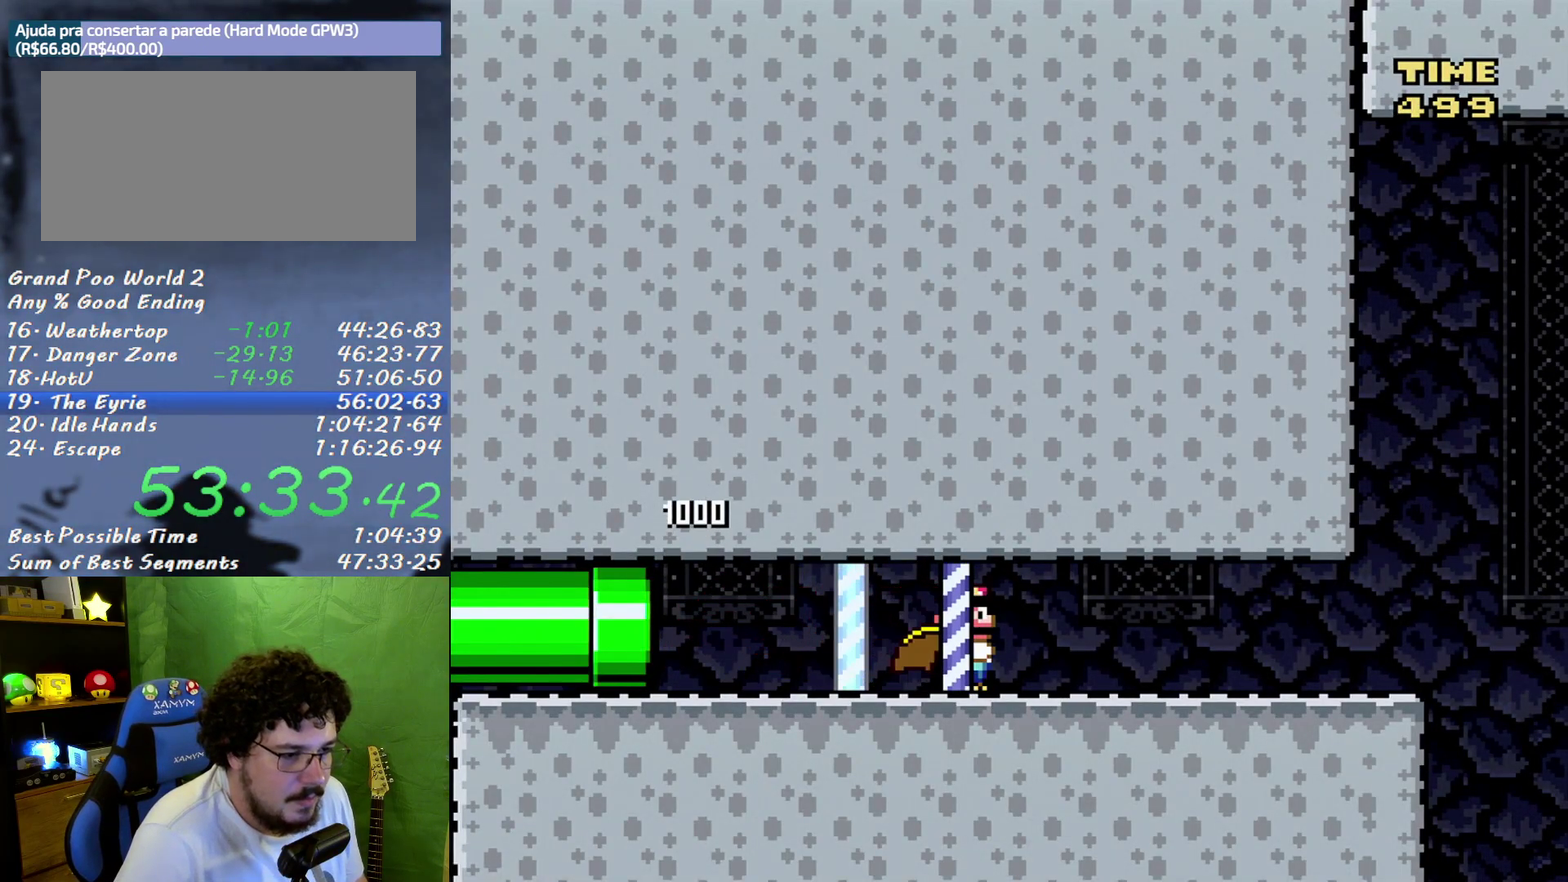
{"buttons": ["DPAD_RIGHT"], "events": []}
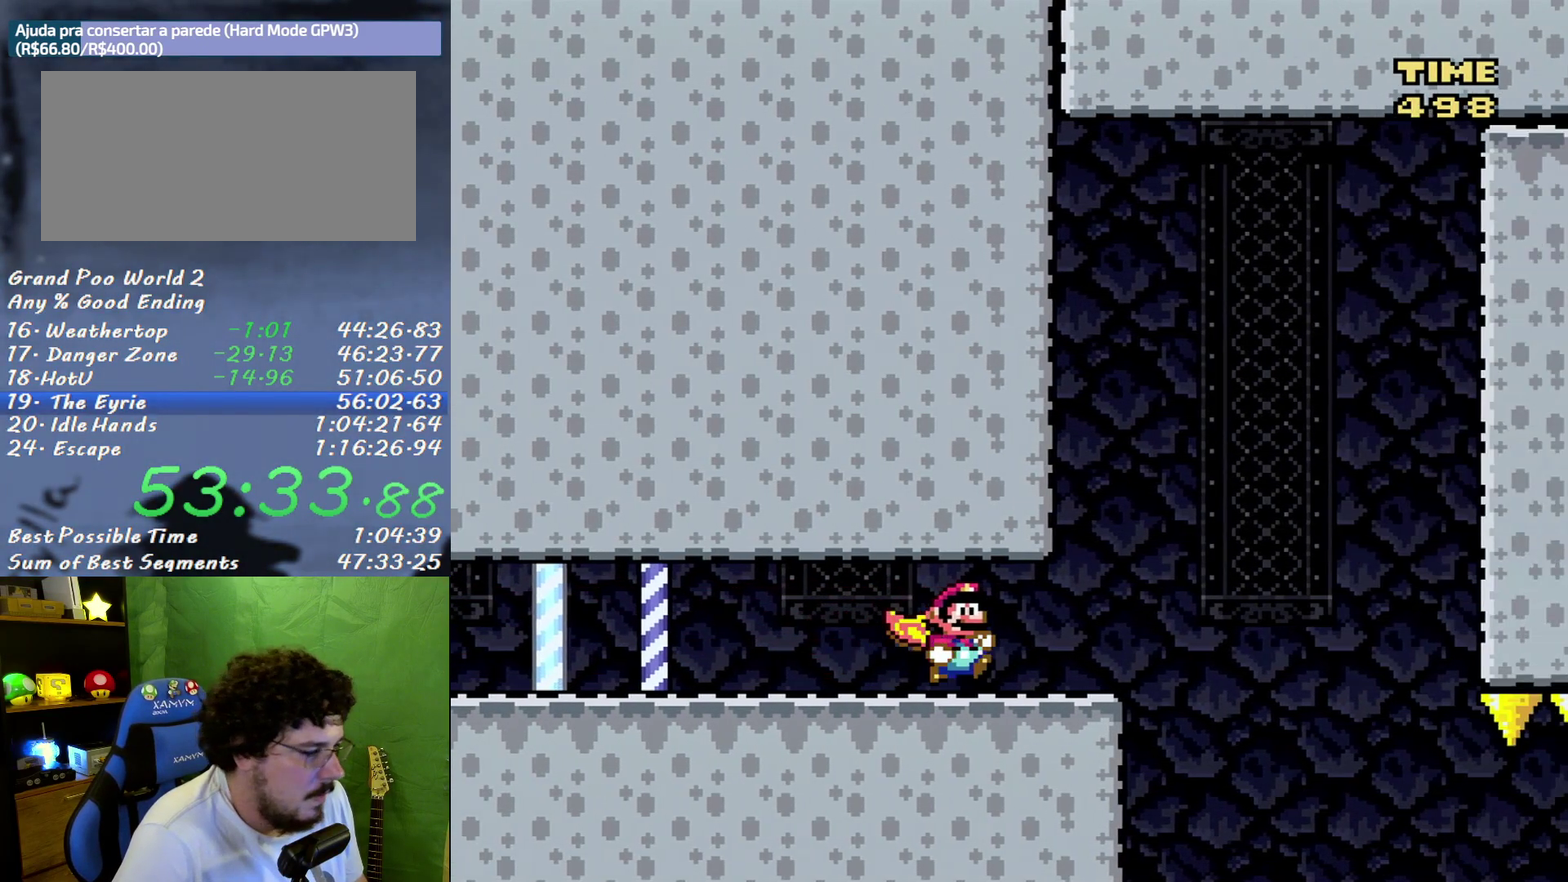
{"buttons": ["DPAD_LEFT"], "events": [[383, "DPAD_LEFT", "down"], [383, "DPAD_RIGHT", "up"]]}
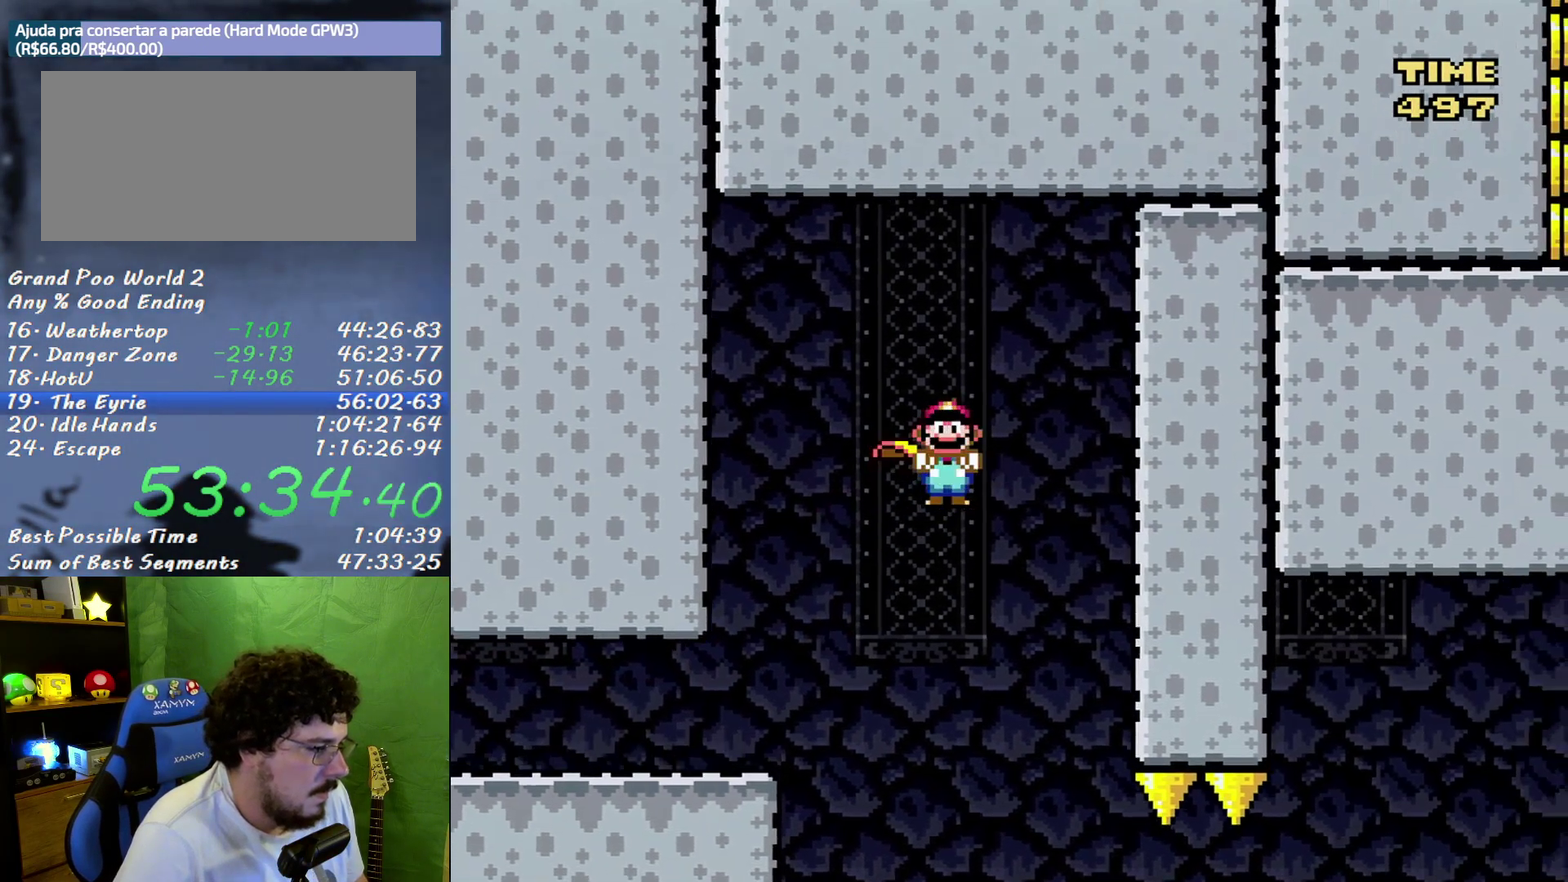
{"buttons": ["DPAD_RIGHT"], "events": [[167, "DPAD_LEFT", "up"], [183, "DPAD_RIGHT", "down"]]}
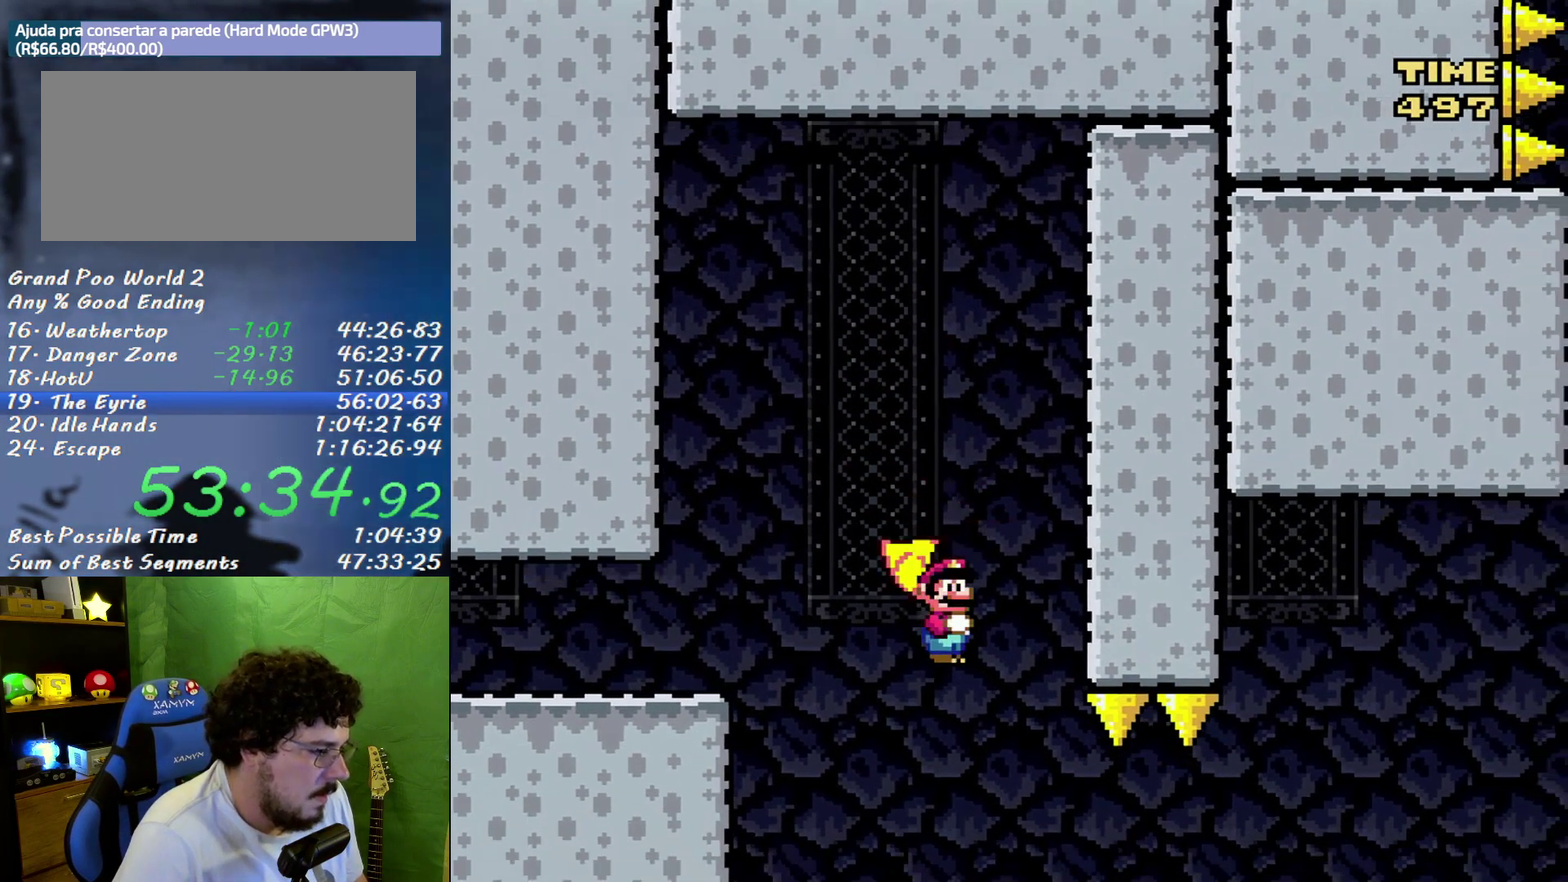
{"buttons": ["DPAD_RIGHT"], "events": []}
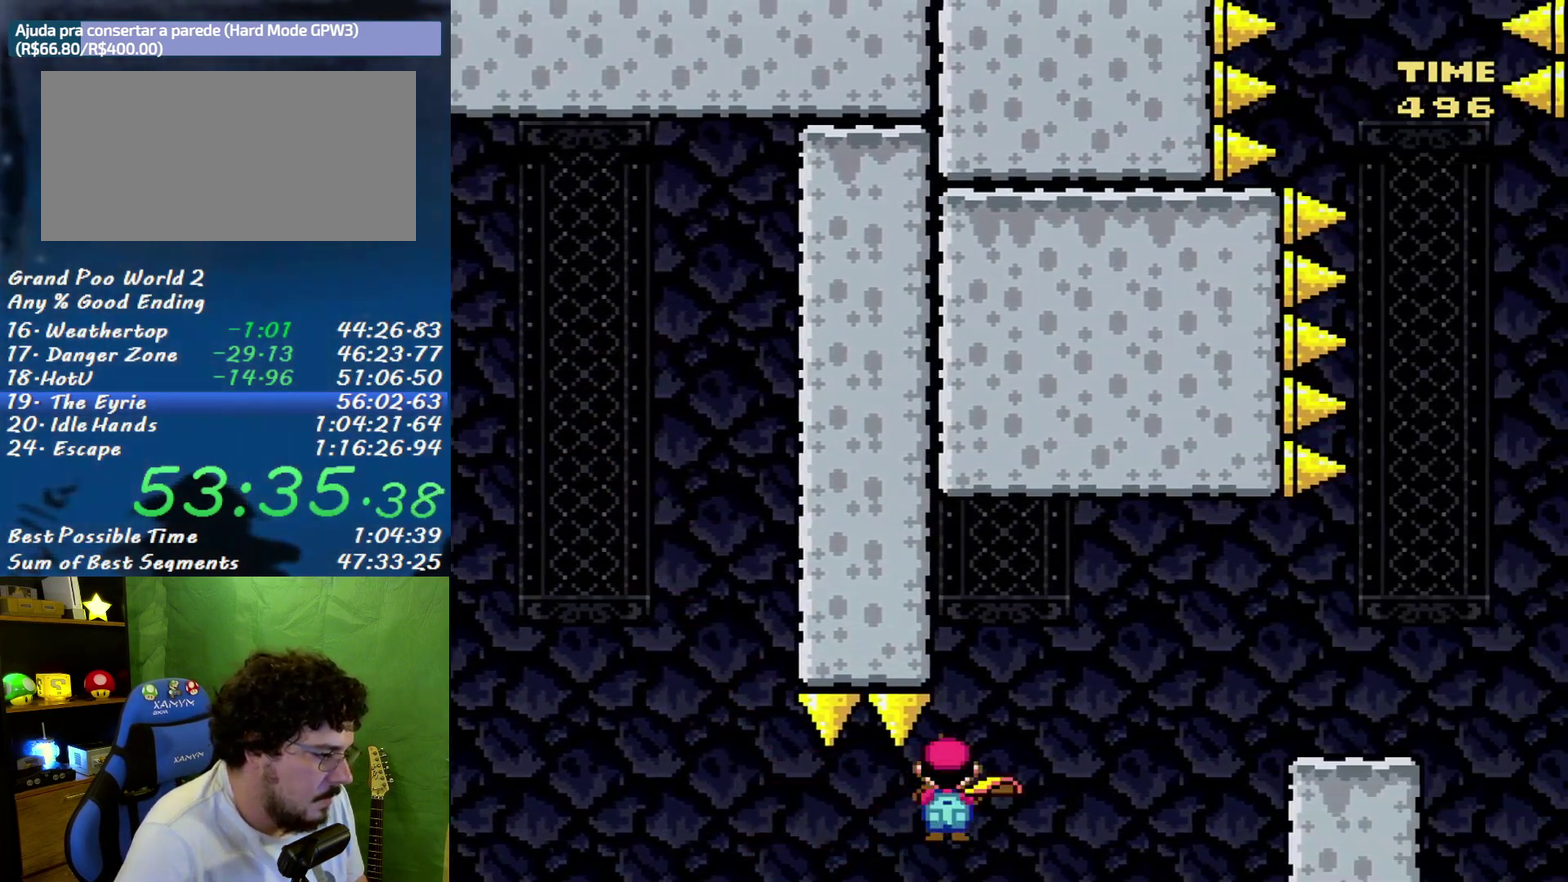
{"buttons": ["DPAD_RIGHT"], "events": []}
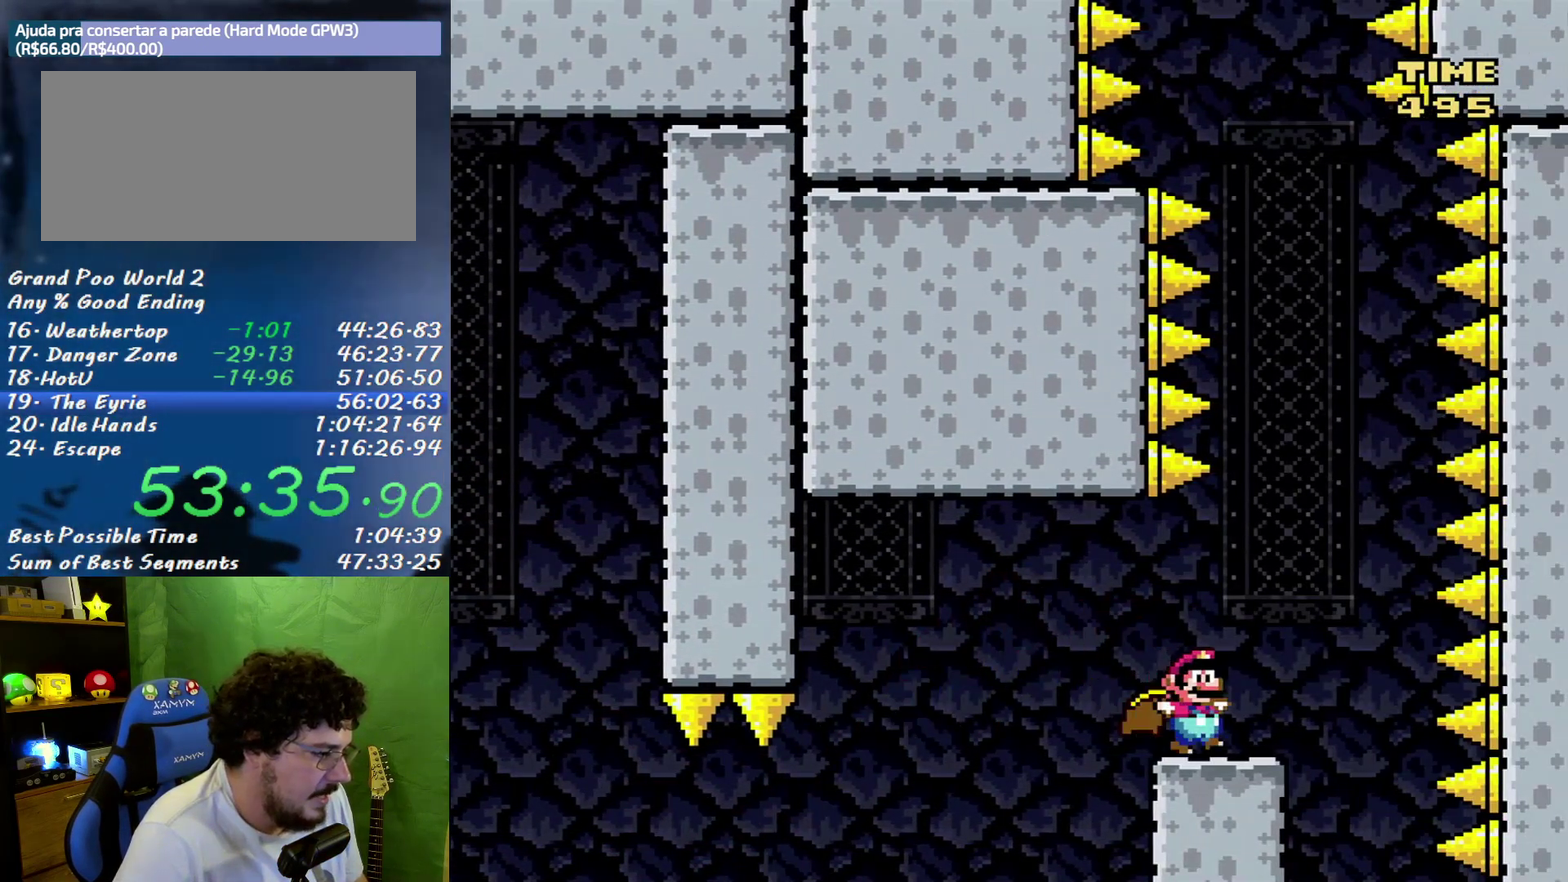
{"buttons": ["DPAD_RIGHT"], "events": [[67, "DPAD_RIGHT", "up"], [100, "DPAD_LEFT", "down"], [350, "DPAD_LEFT", "up"], [350, "DPAD_RIGHT", "down"]]}
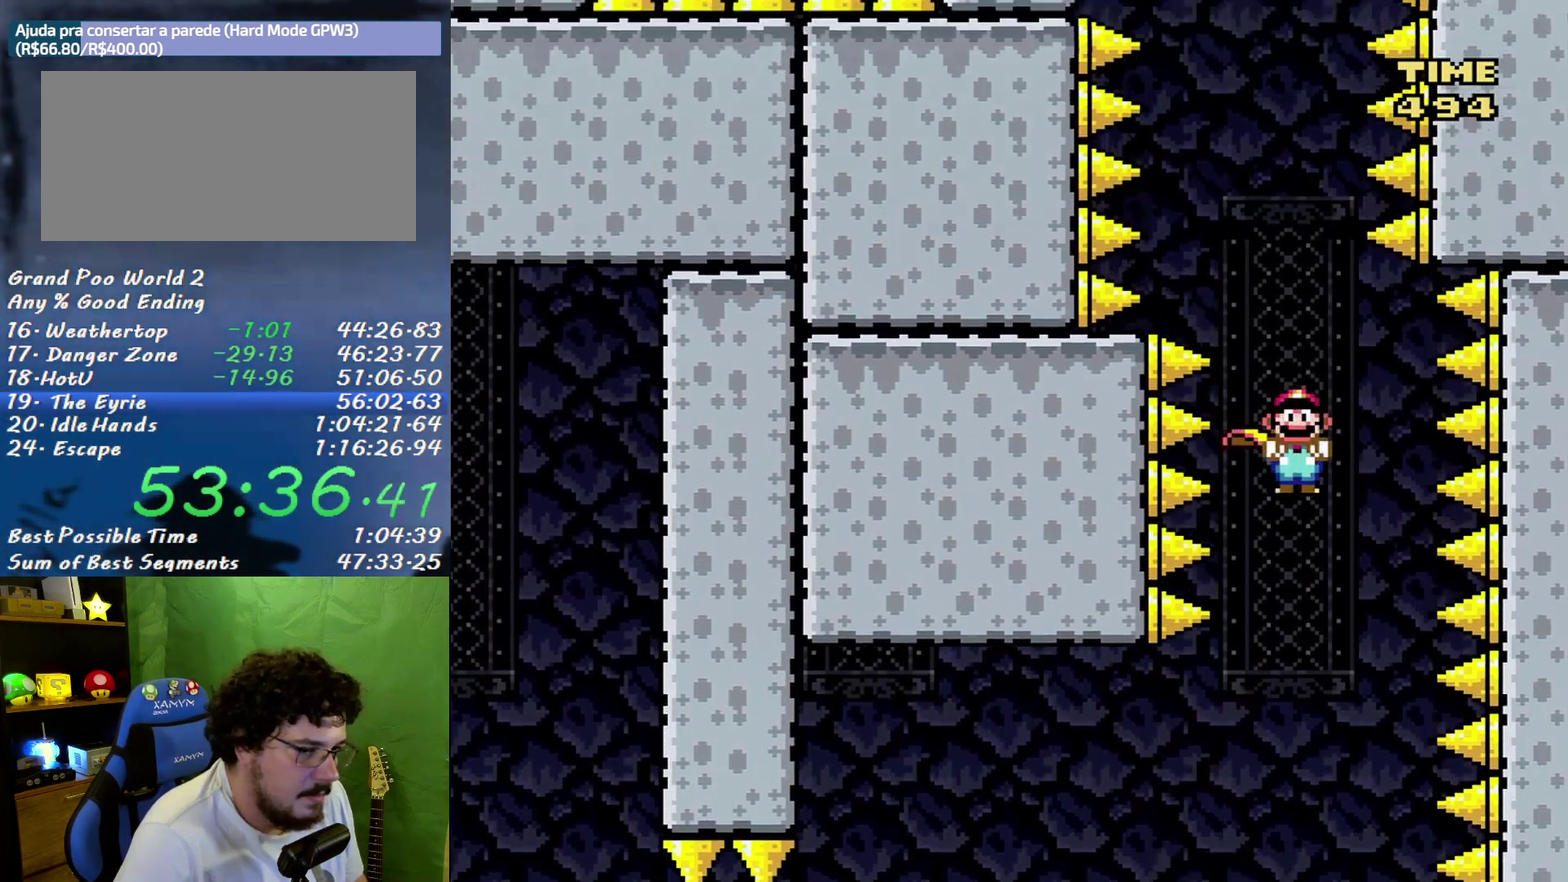
{"buttons": ["DPAD_LEFT"], "events": [[33, "DPAD_RIGHT", "up"], [67, "DPAD_LEFT", "down"], [283, "DPAD_LEFT", "up"], [383, "DPAD_RIGHT", "down"], [467, "DPAD_LEFT", "down"], [467, "DPAD_RIGHT", "up"]]}
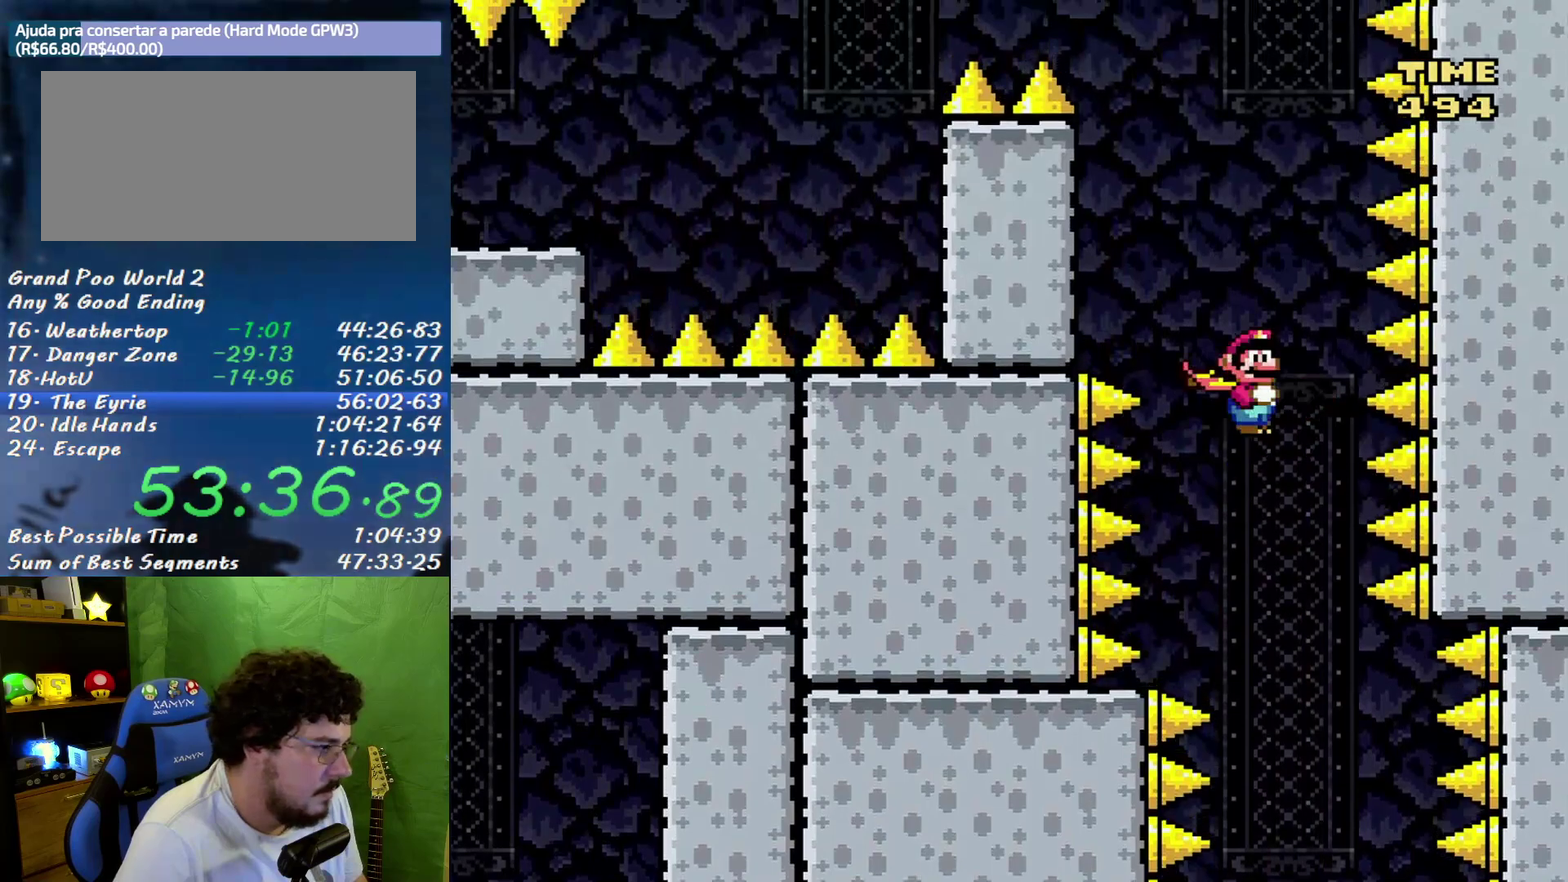
{"buttons": ["DPAD_LEFT"], "events": [[150, "DPAD_LEFT", "up"], [217, "DPAD_LEFT", "down"]]}
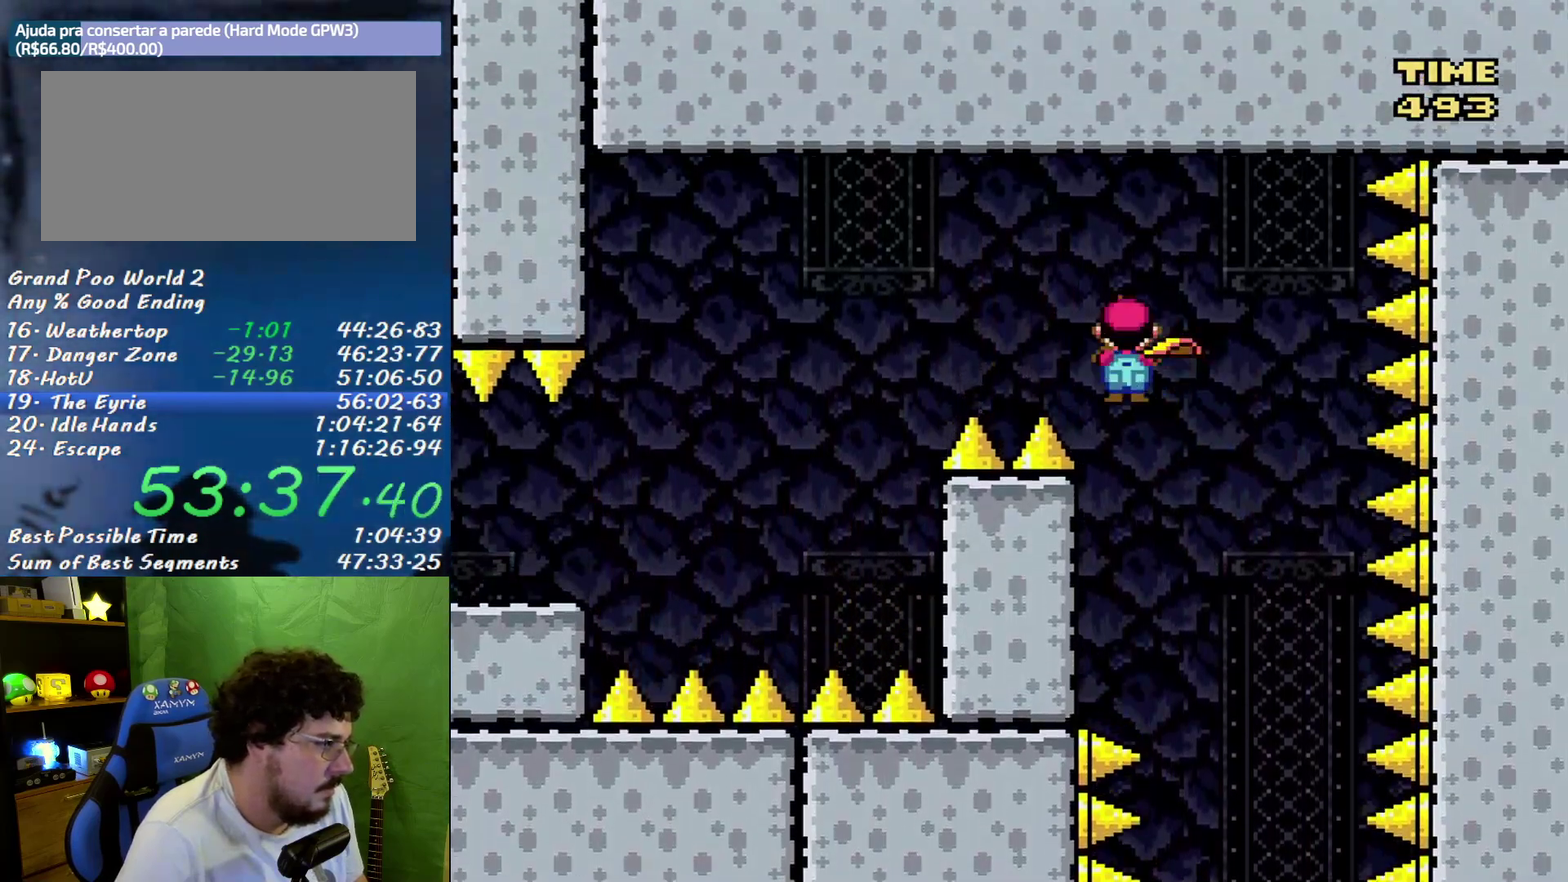
{"buttons": ["DPAD_LEFT"], "events": []}
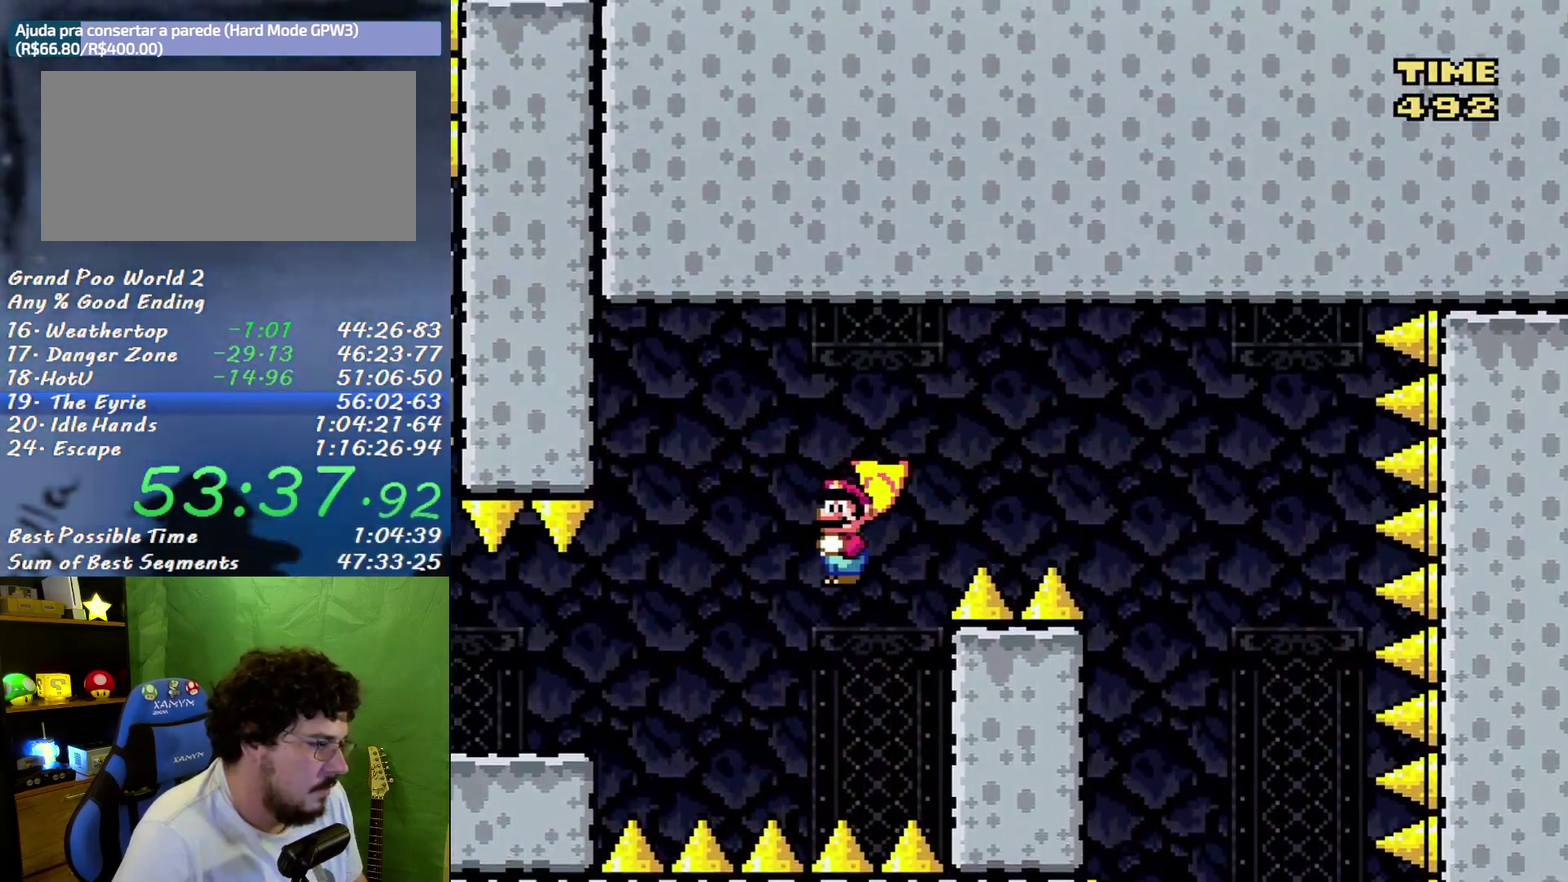
{"buttons": ["DPAD_LEFT"], "events": []}
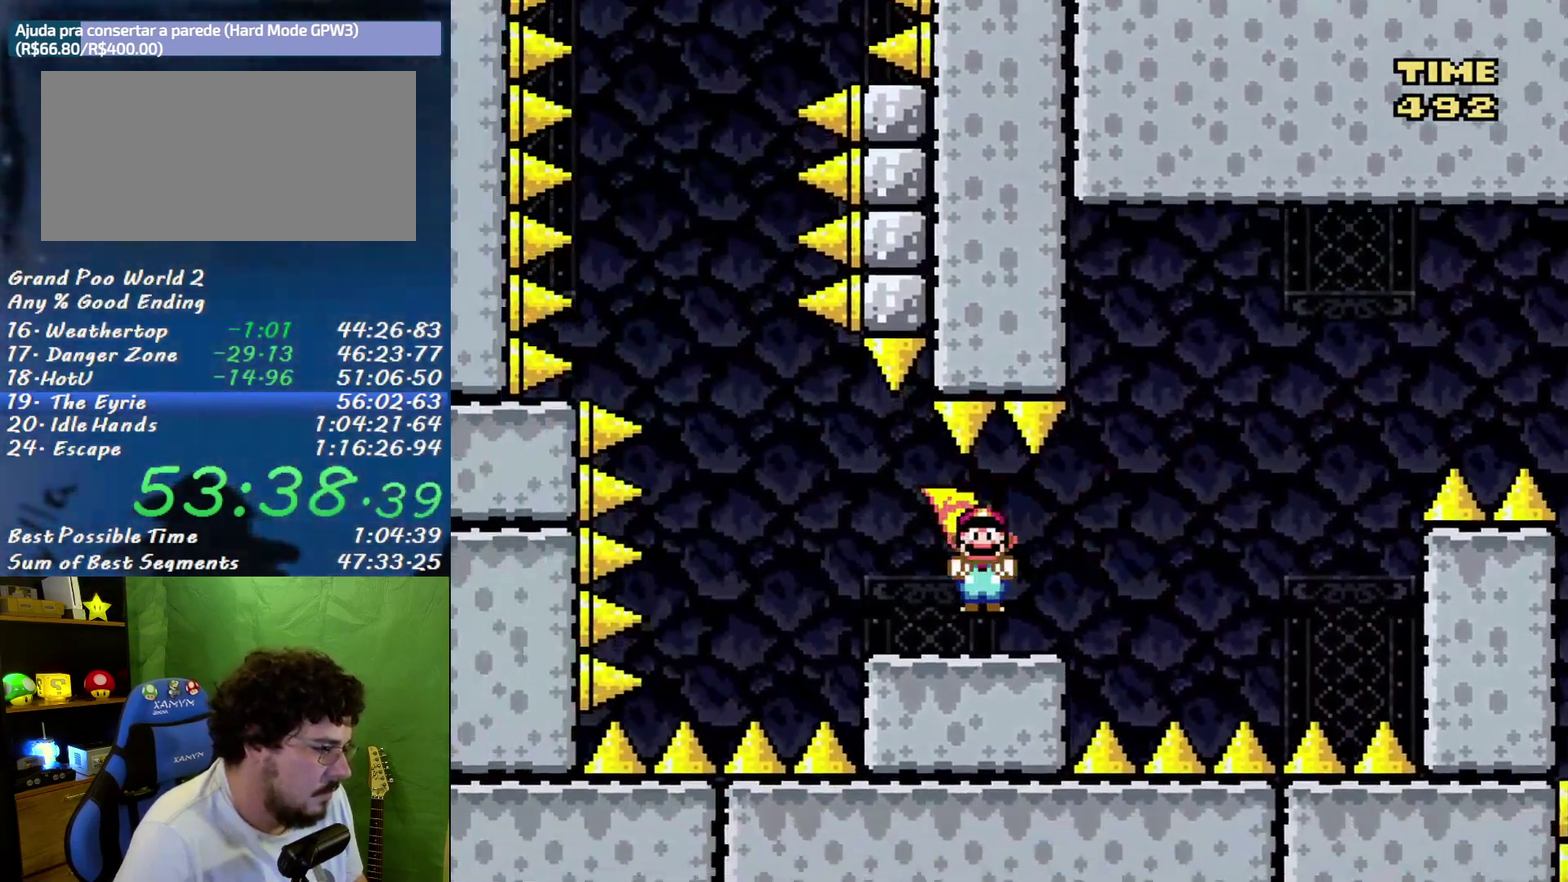
{"buttons": ["DPAD_RIGHT"], "events": [[283, "DPAD_LEFT", "up"], [317, "DPAD_RIGHT", "down"]]}
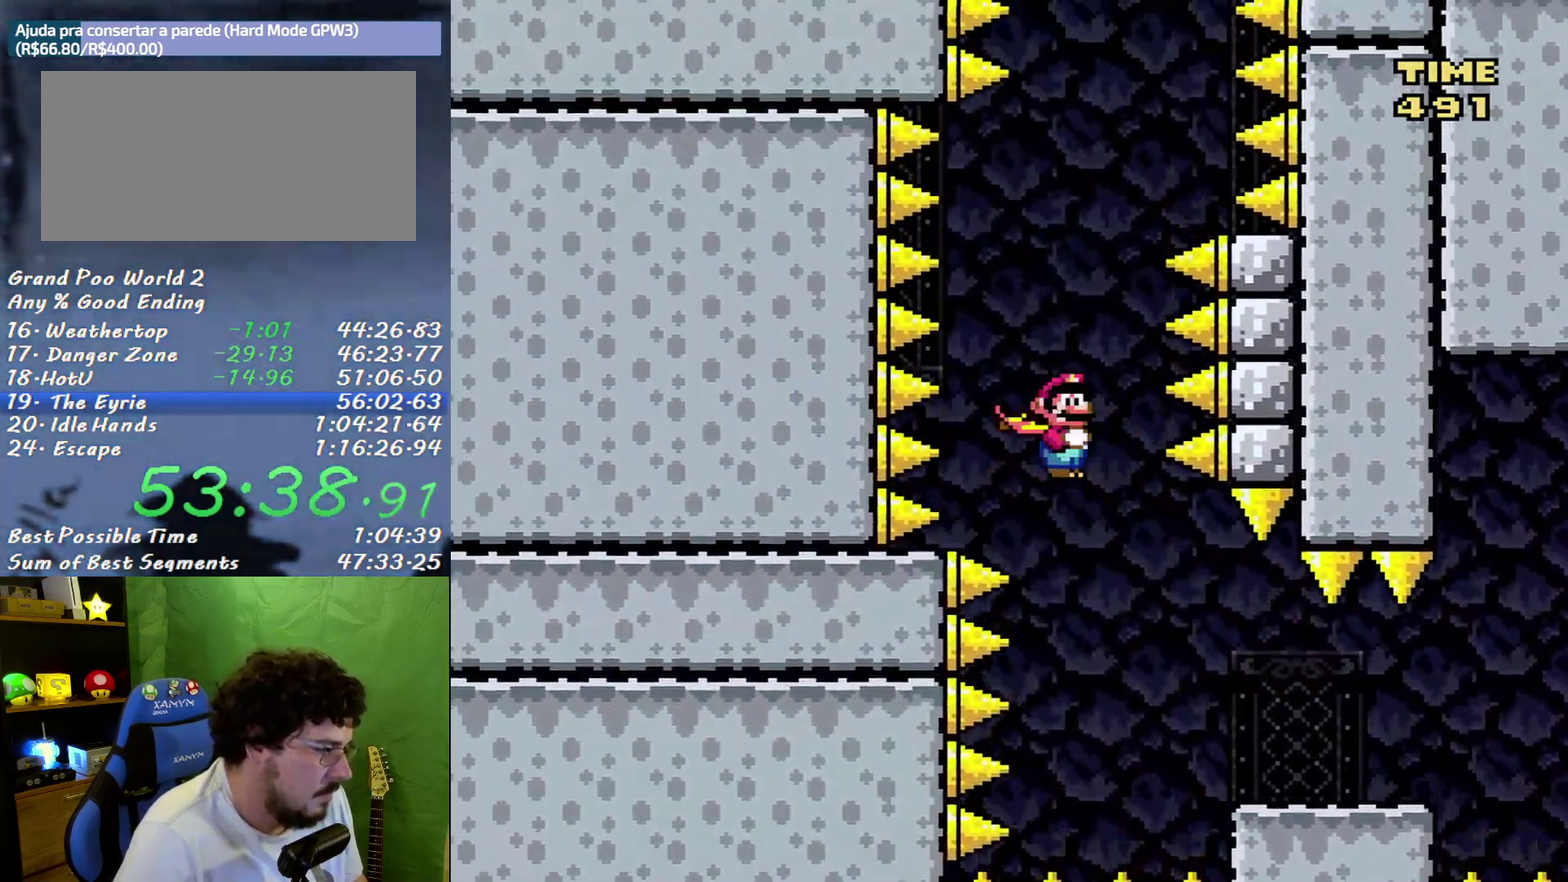
{"buttons": [], "events": [[33, "DPAD_RIGHT", "up"]]}
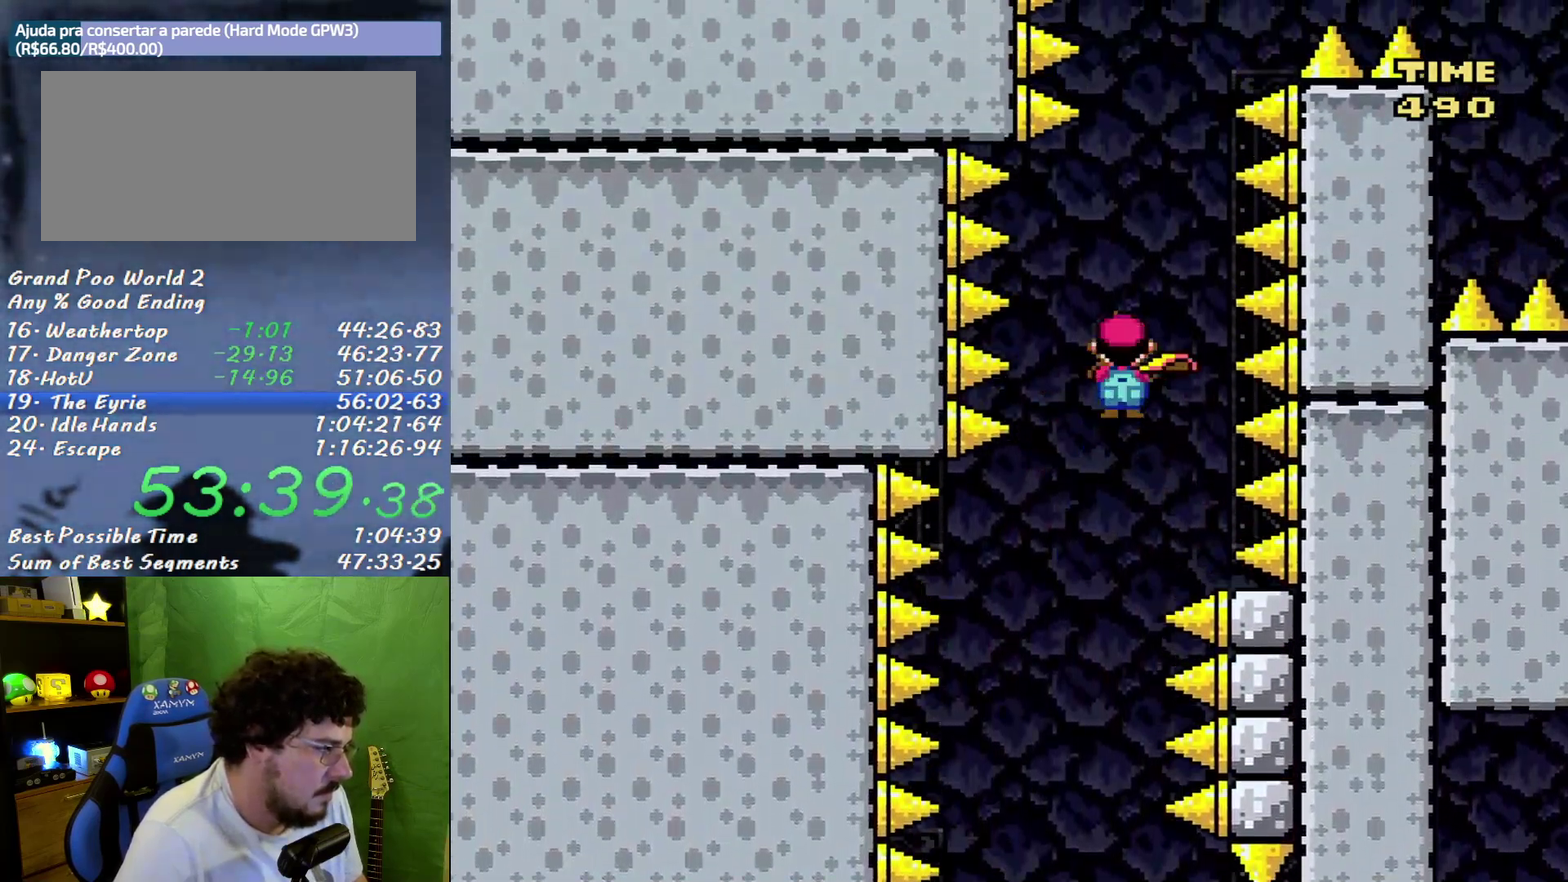
{"buttons": ["DPAD_RIGHT"], "events": [[500, "DPAD_RIGHT", "down"]]}
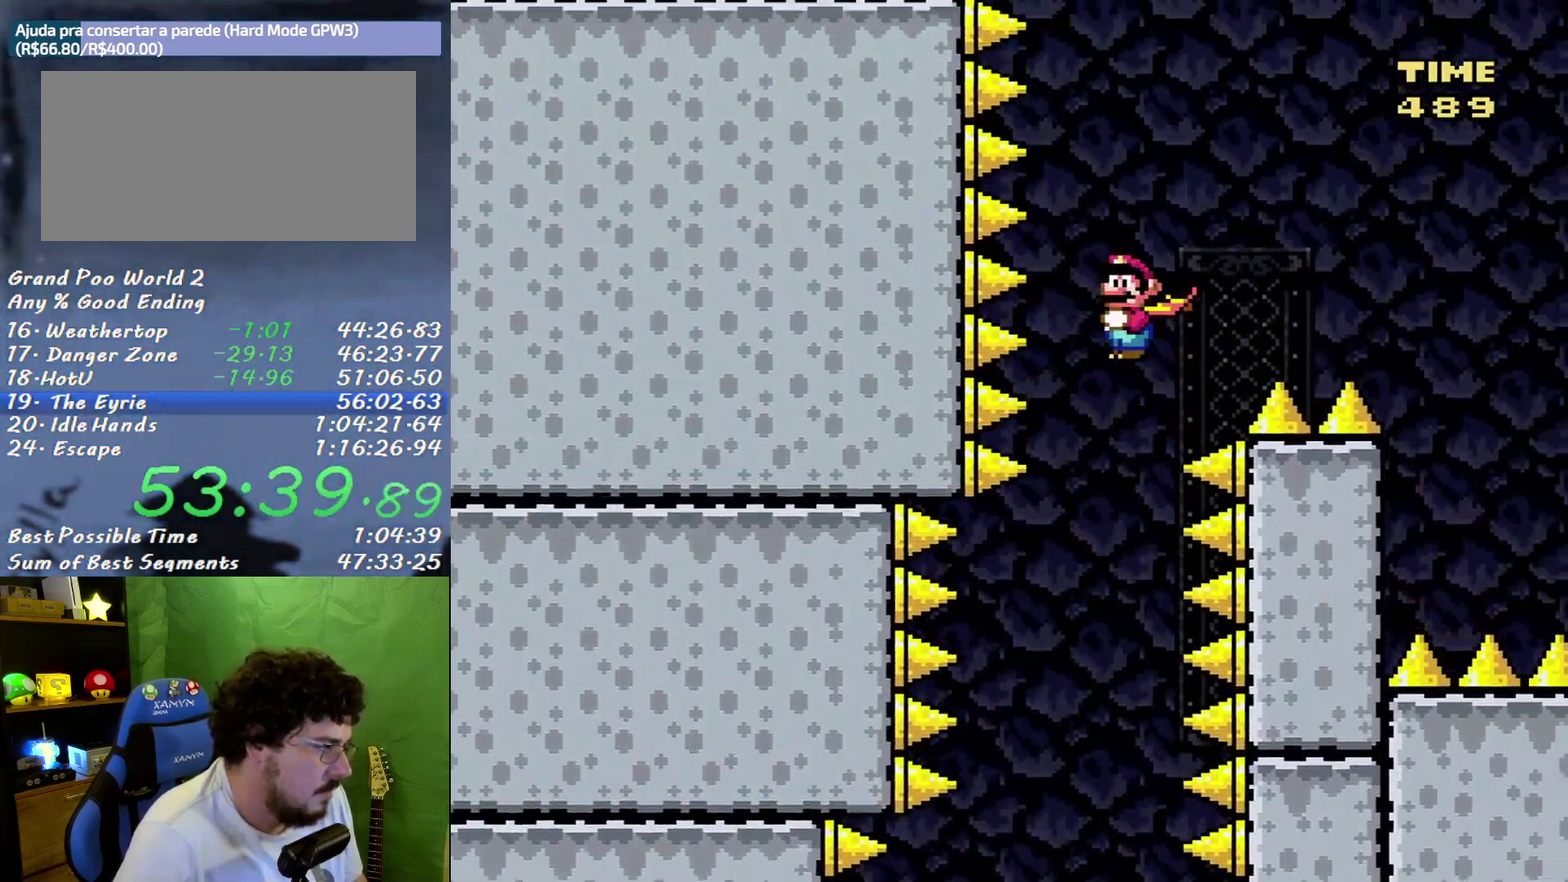
{"buttons": ["DPAD_RIGHT"], "events": []}
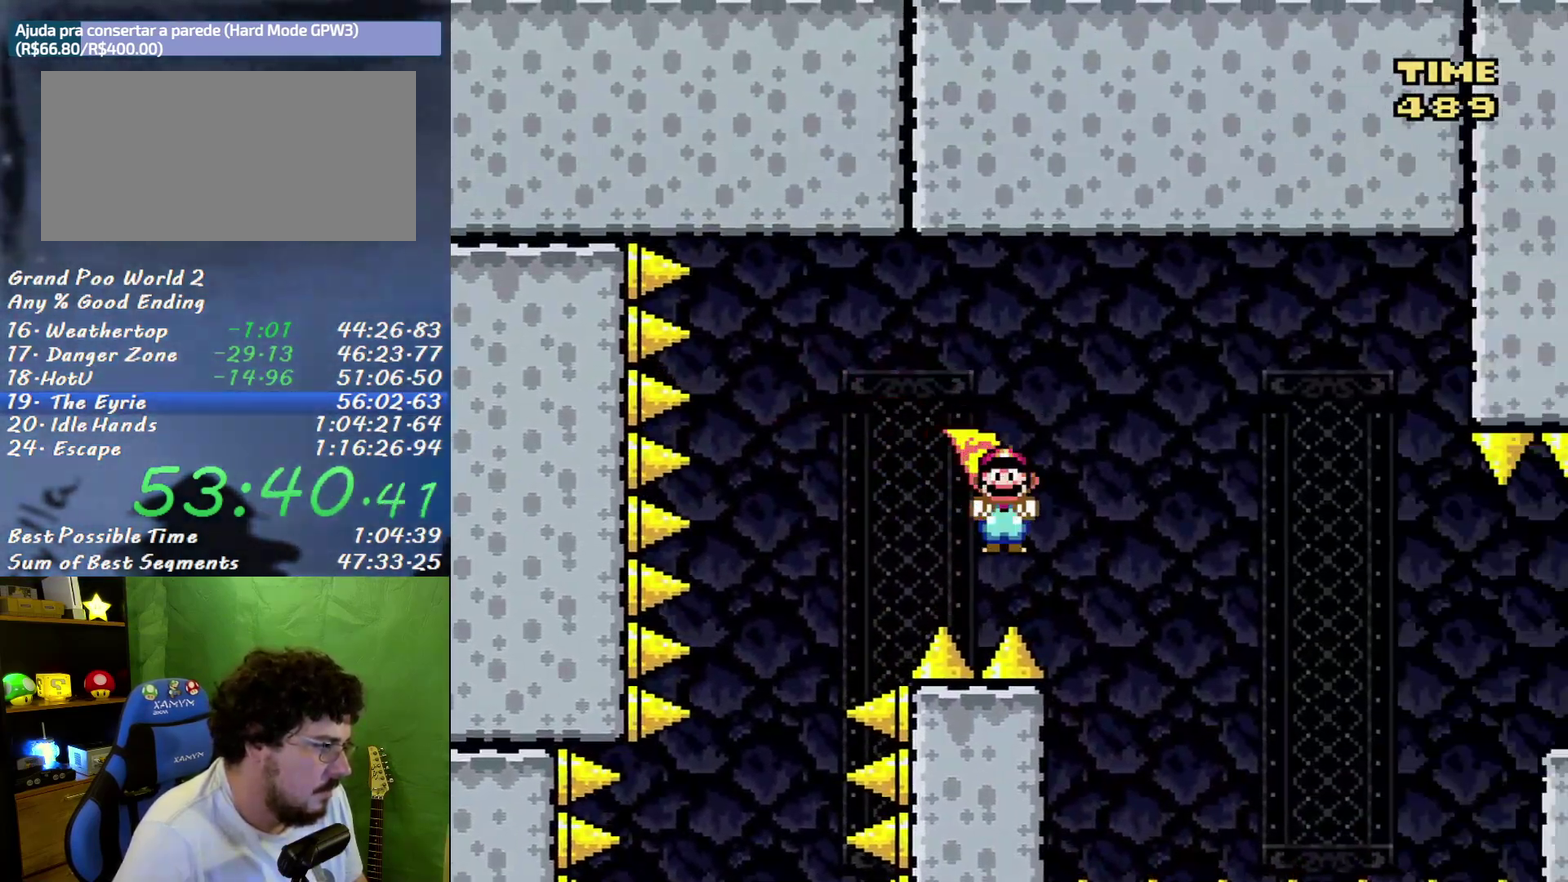
{"buttons": ["DPAD_RIGHT"], "events": []}